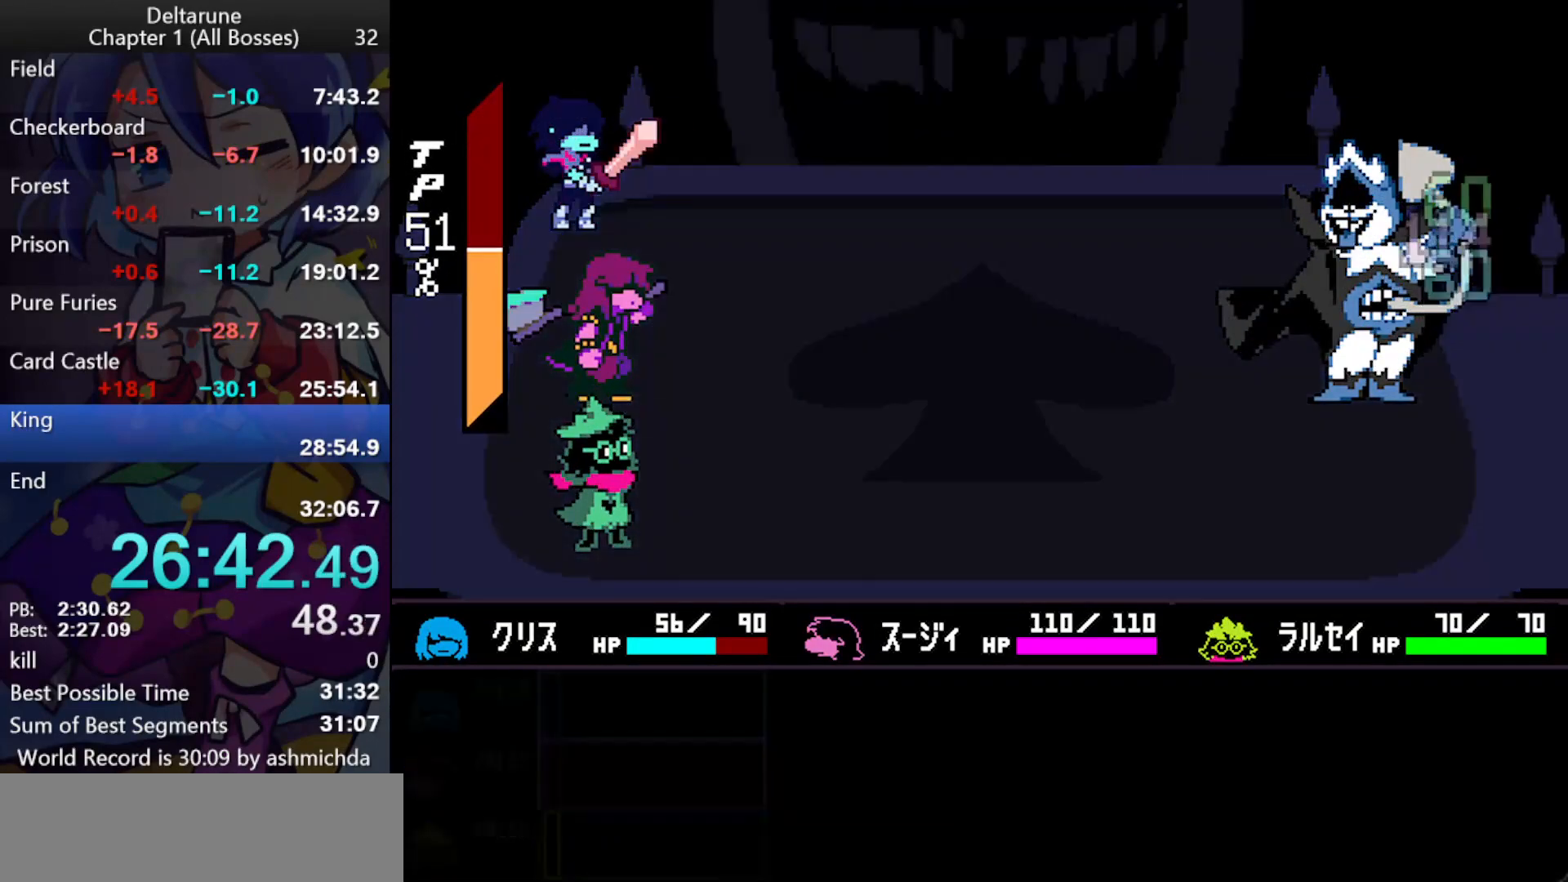
Gameplay with keyboard; each line is a JSON object with the keys held at the frame after it. "events" lists presses ("down") and releases ("up") of "c", "ctrl_l", "ctrl_r", "down", "left", "return", "right", "shift_l", "shift_r", "up", "x" and "z" between this image and that frame as [ms after this image, input, new state], when the widget could be followed in between. No other keys are recorded. Mouse input is not recorded.
{"keys": ["ctrl_l", "shift_l"], "events": [[17, "return", "up"], [17, "z", "up"], [67, "return", "down"], [67, "z", "down"], [117, "z", "up"], [167, "return", "up"]]}
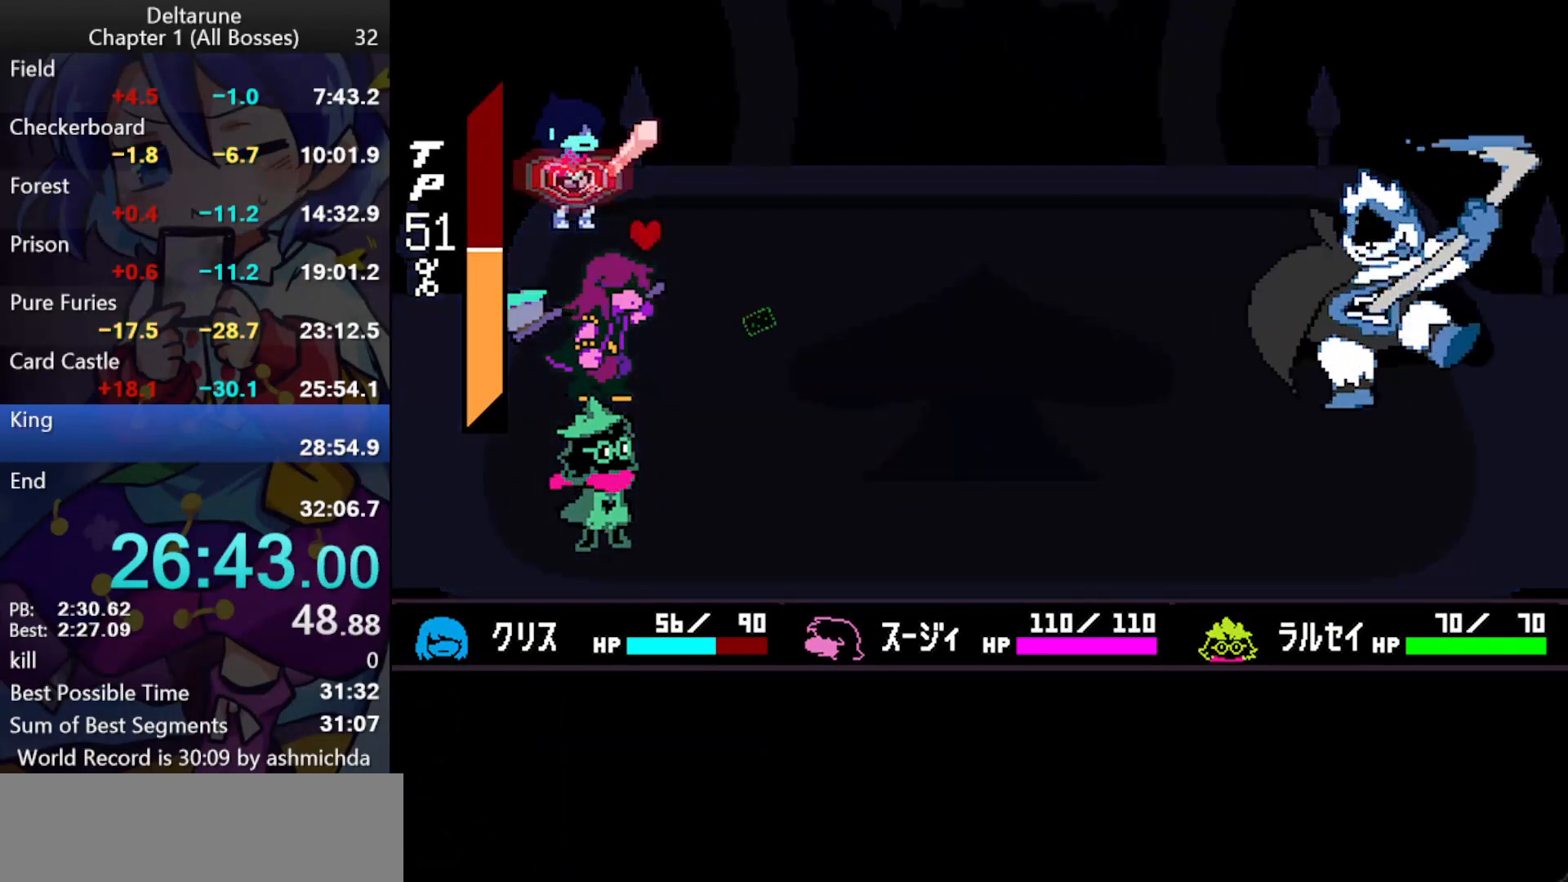
{"keys": ["ctrl_l", "shift_l"], "events": []}
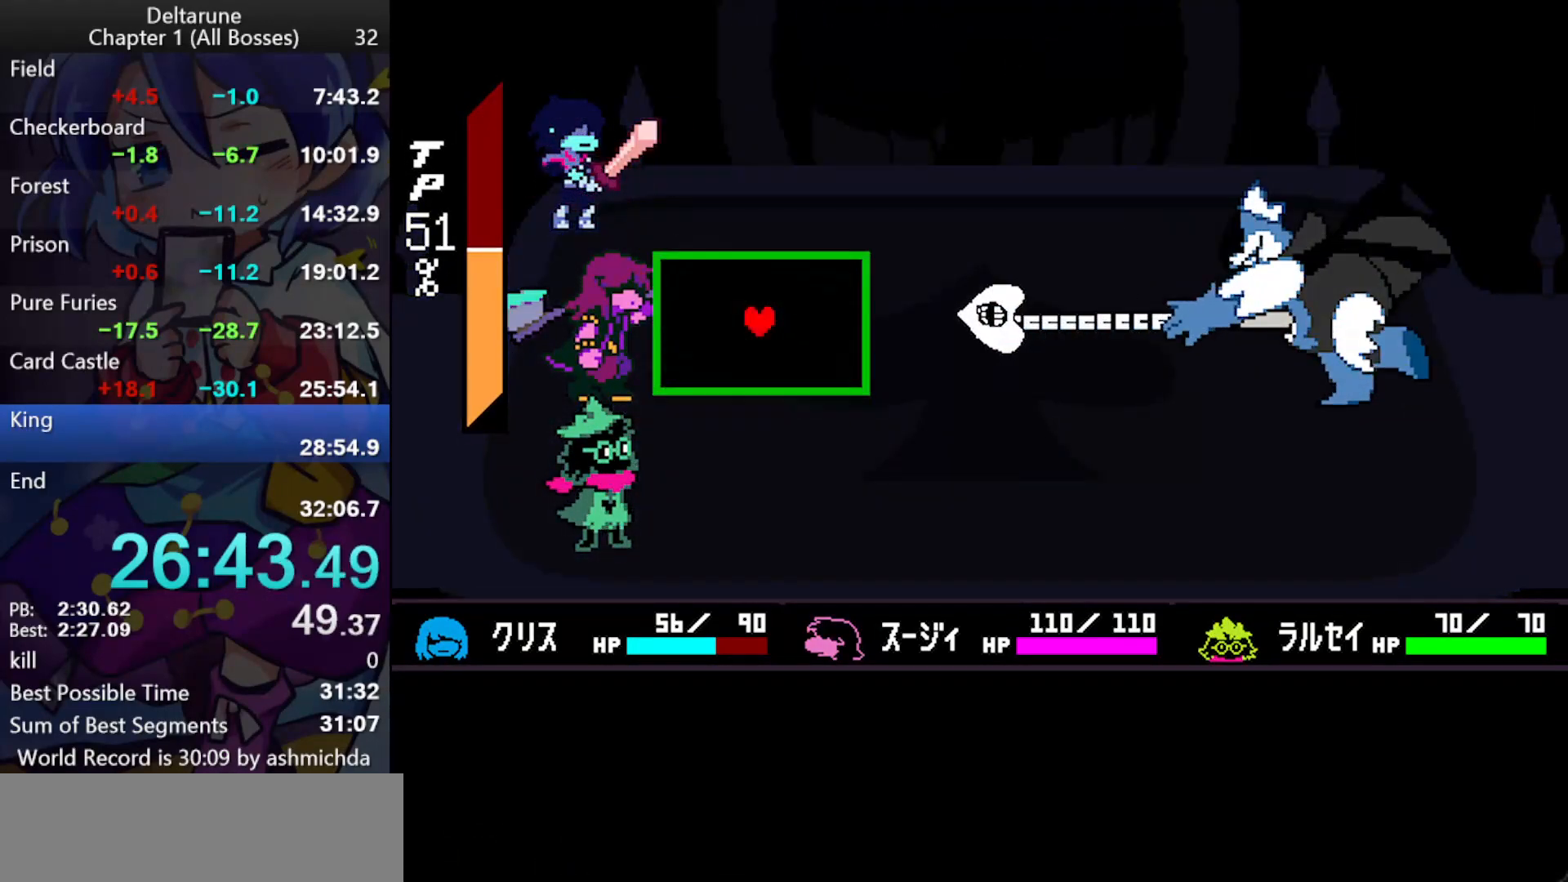
{"keys": ["ctrl_l", "shift_l"], "events": []}
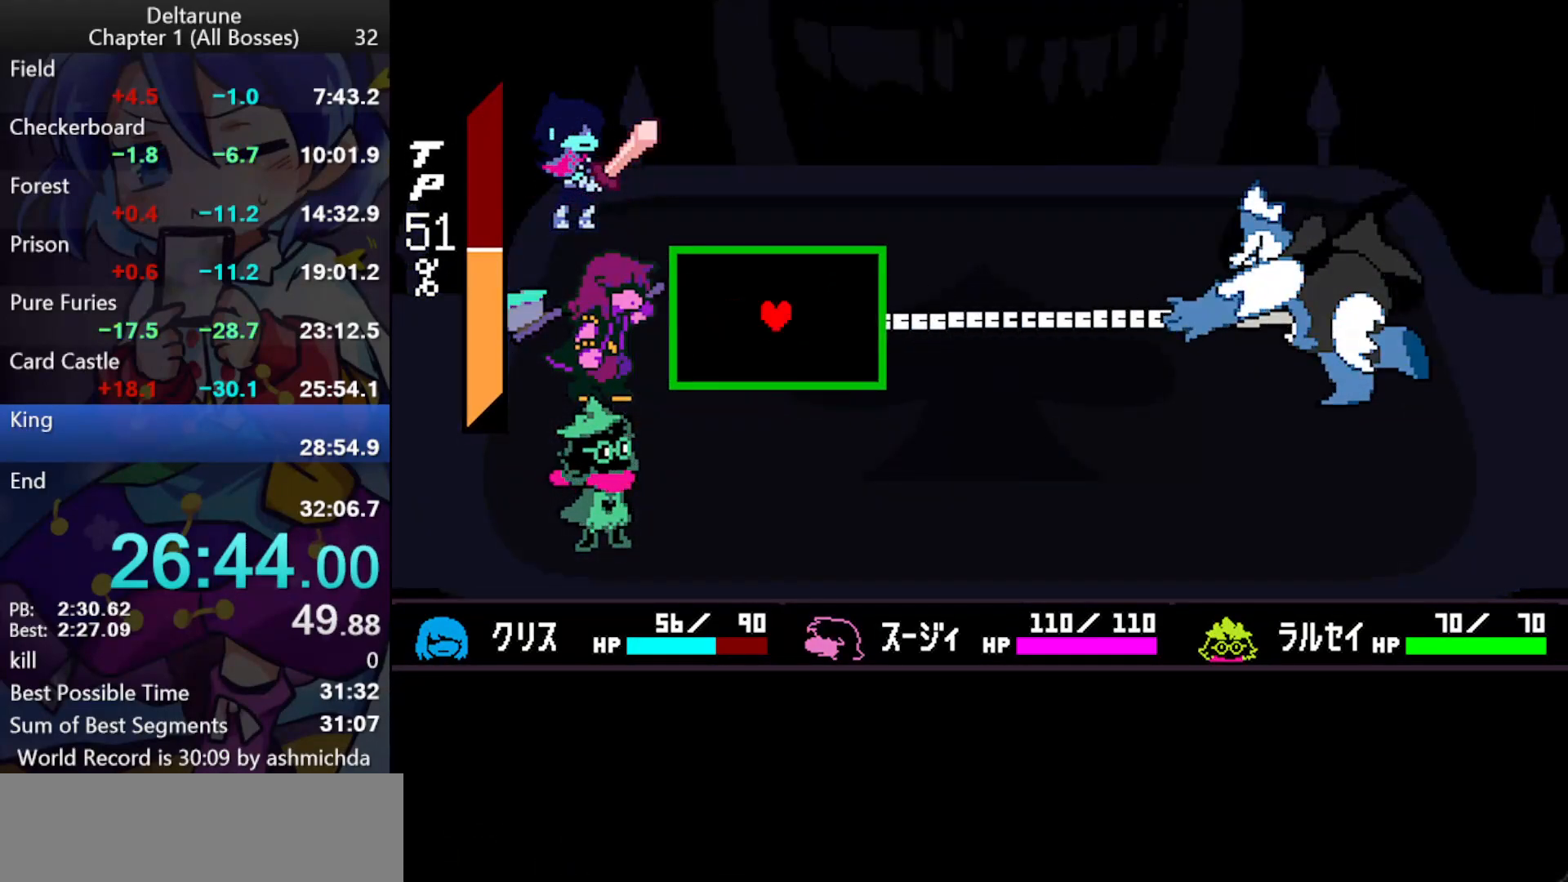
{"keys": ["ctrl_l", "left", "shift_l"], "events": [[433, "left", "down"]]}
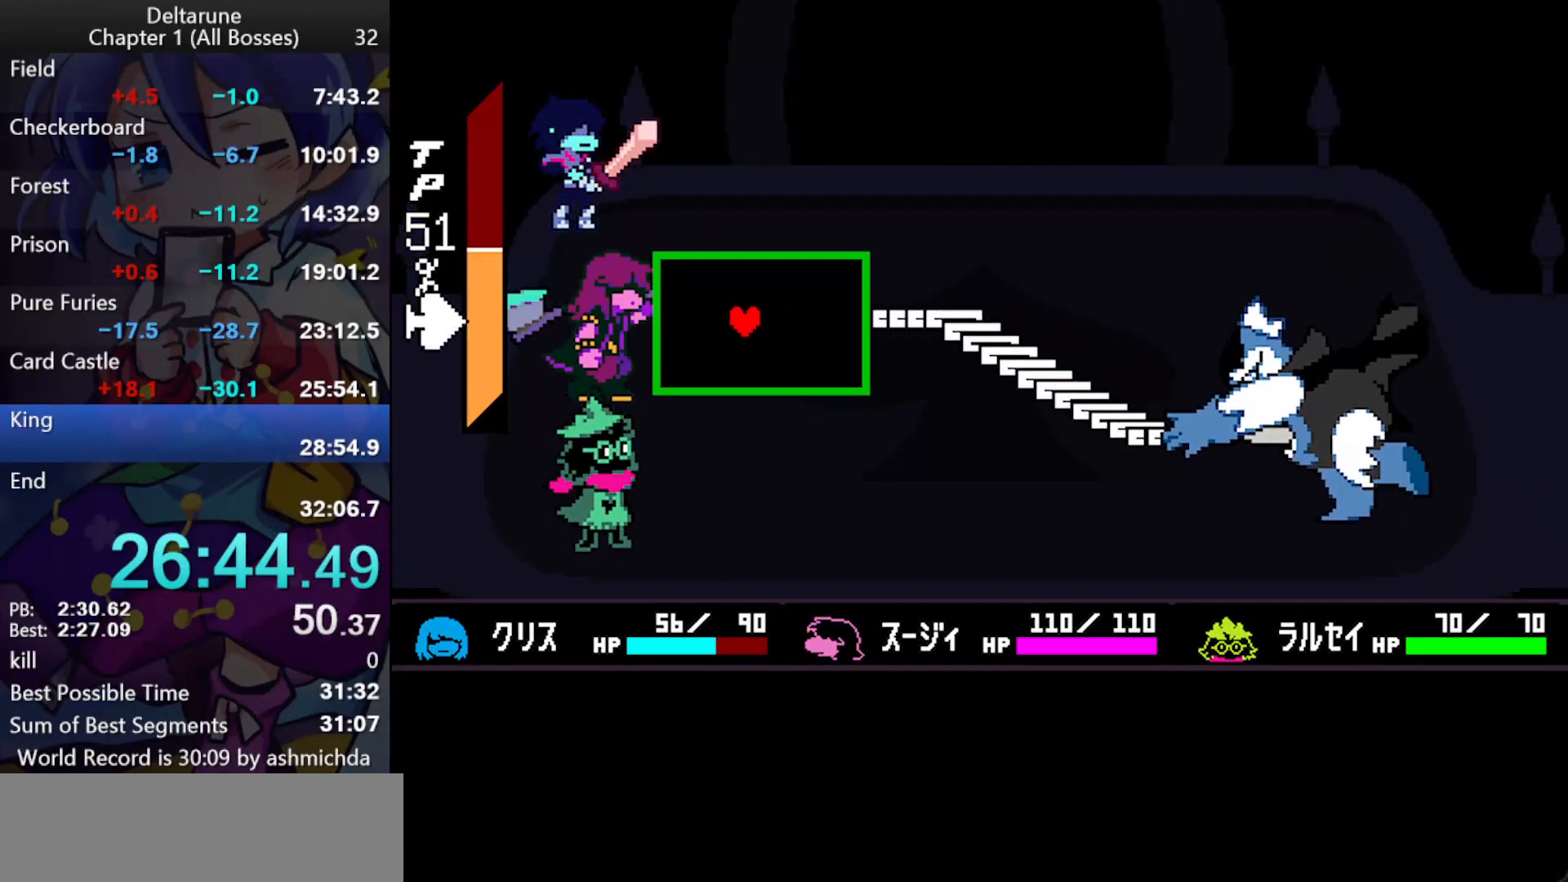
{"keys": ["ctrl_l", "down", "shift_l"], "events": [[33, "down", "down"], [267, "left", "up"]]}
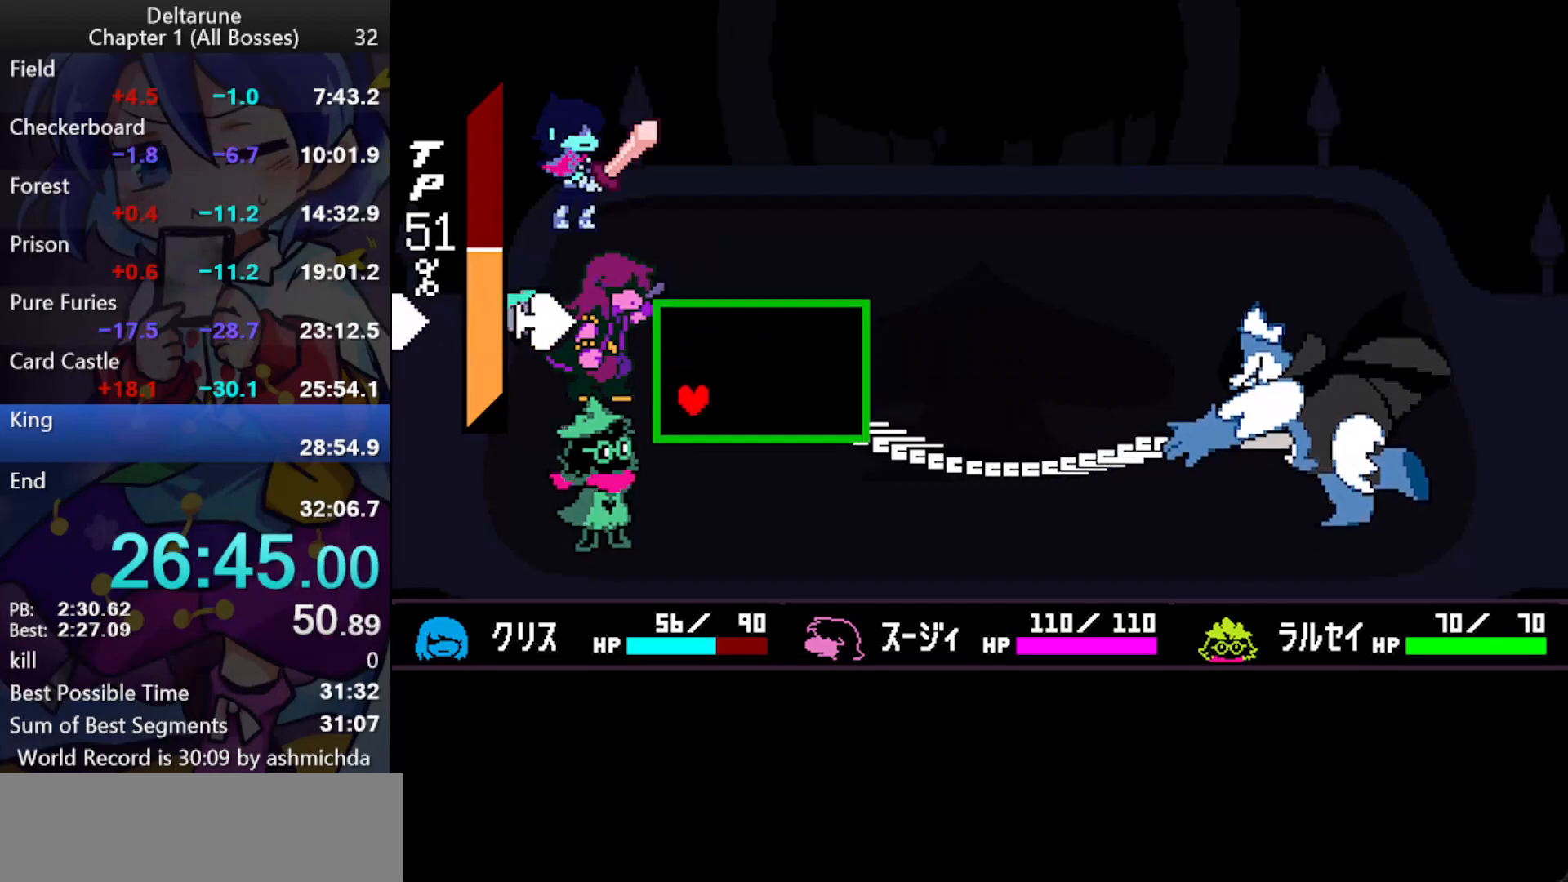
{"keys": ["ctrl_l", "shift_l"], "events": [[383, "down", "up"]]}
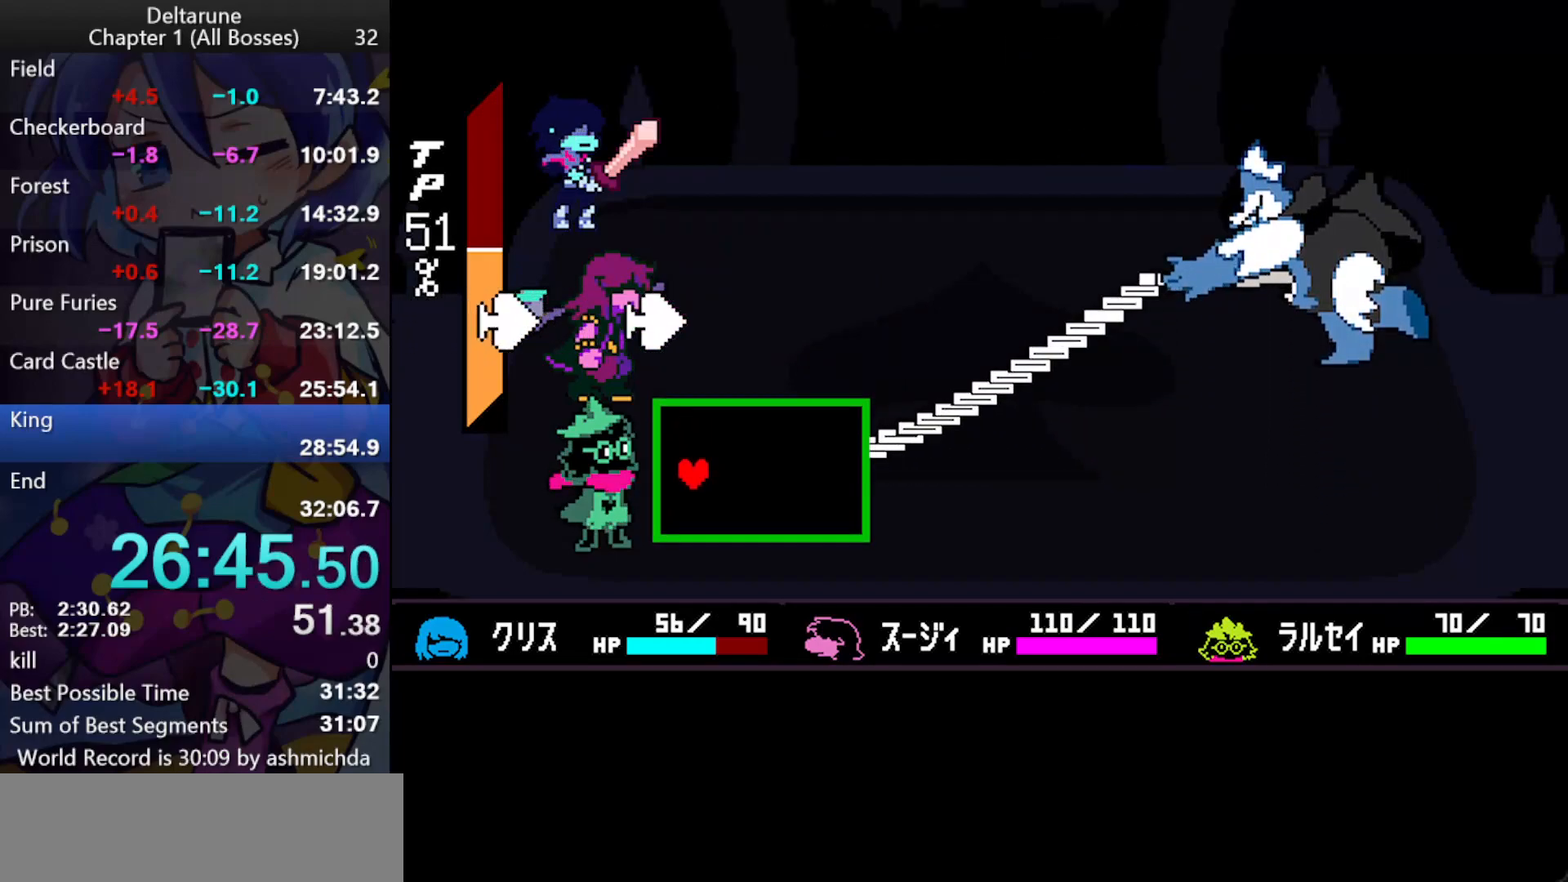
{"keys": ["ctrl_l", "right", "shift_l"], "events": [[350, "right", "down"]]}
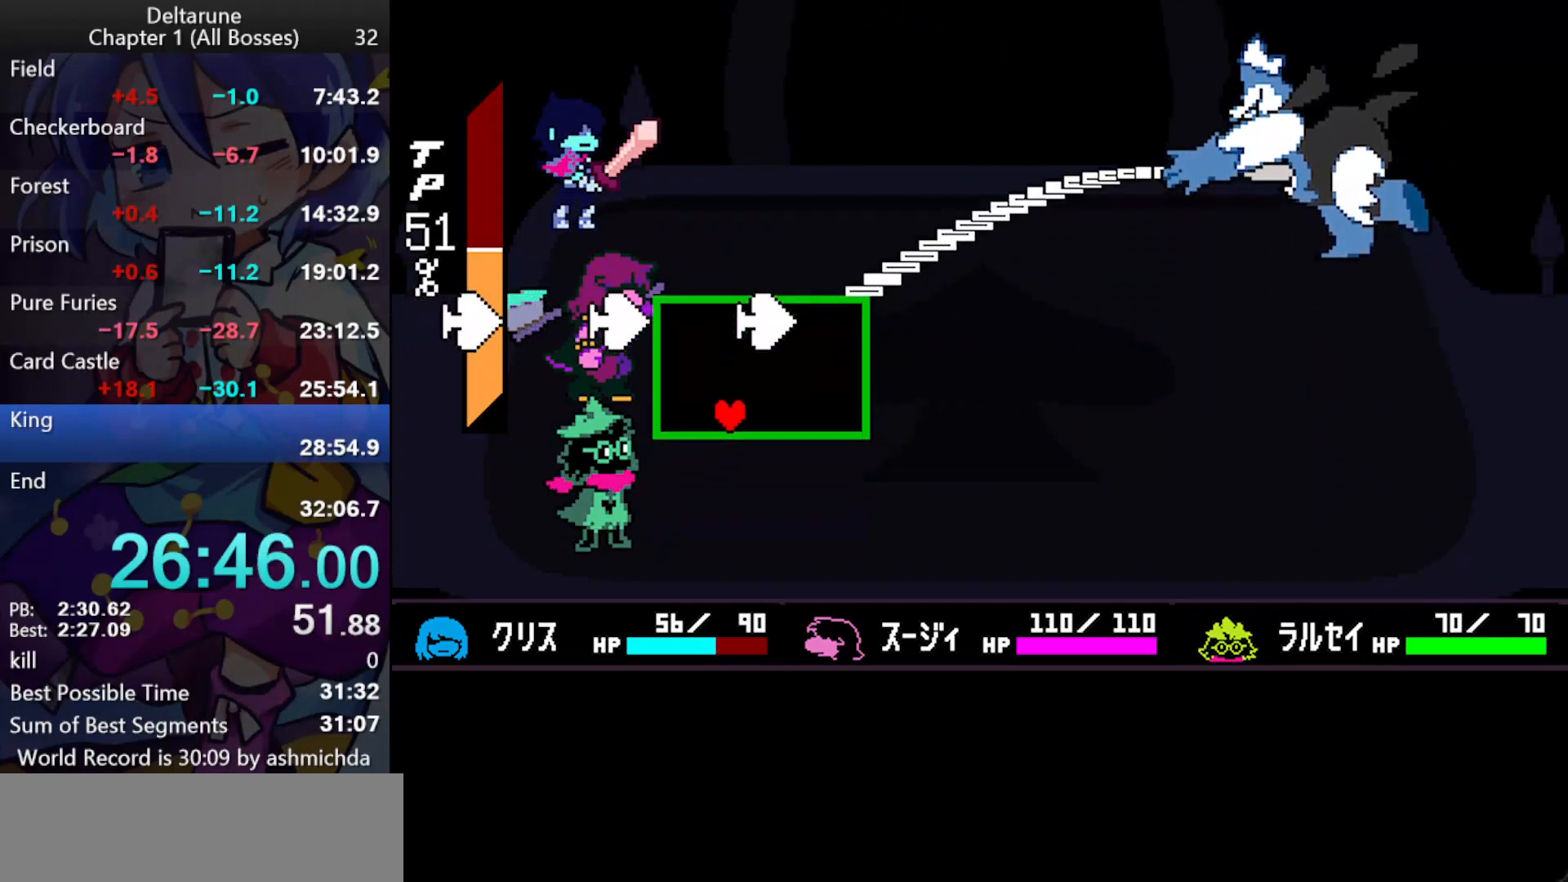
{"keys": ["ctrl_l", "left", "shift_l"], "events": [[267, "left", "down"], [317, "right", "up"]]}
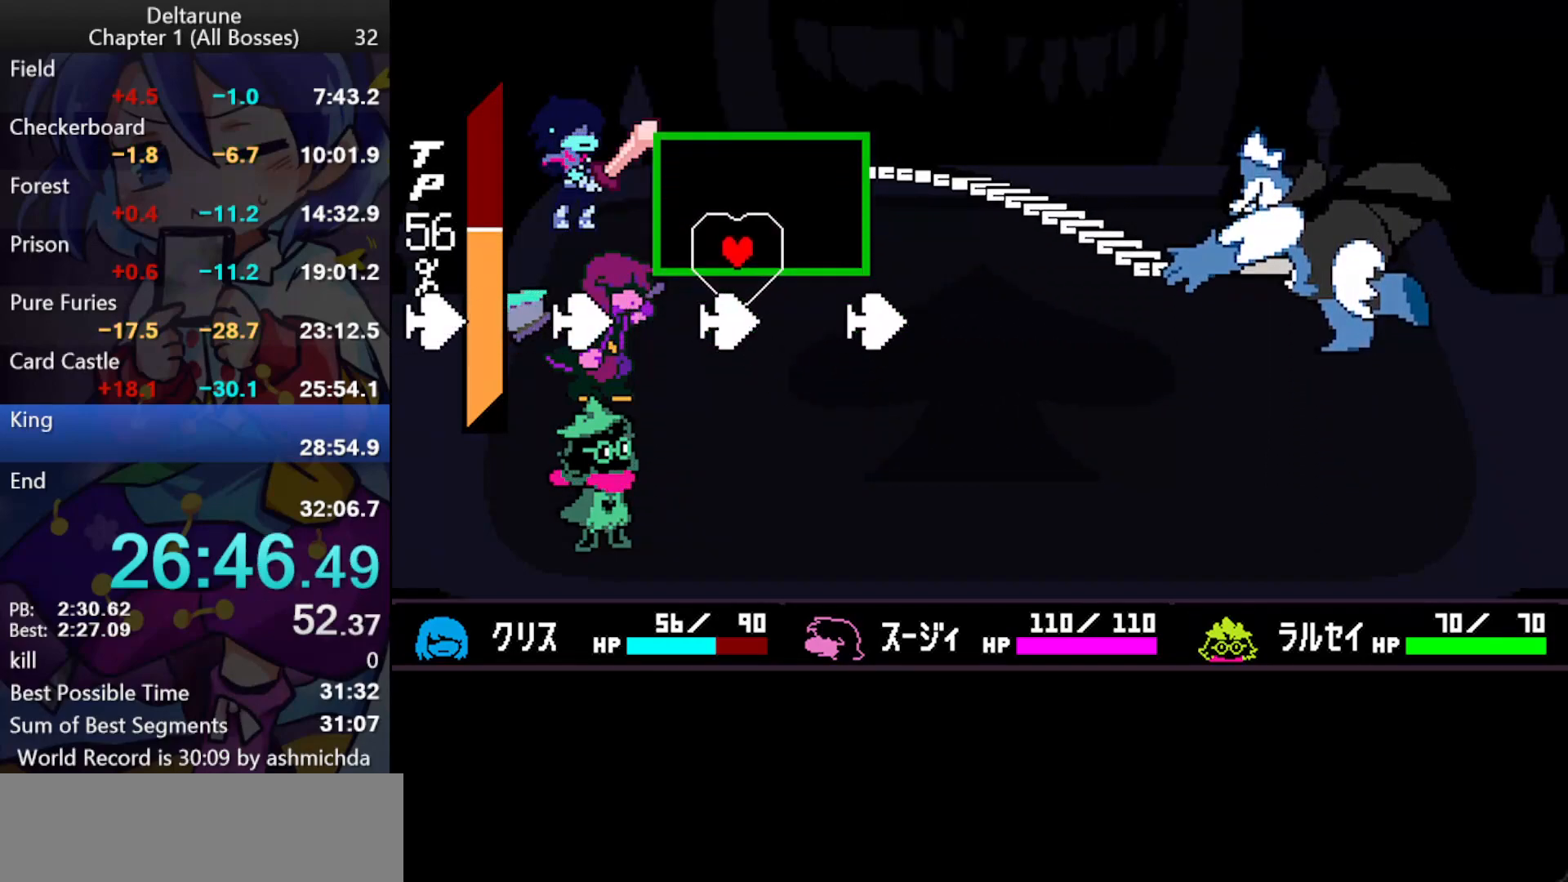
{"keys": ["ctrl_l", "shift_l"], "events": [[417, "left", "up"]]}
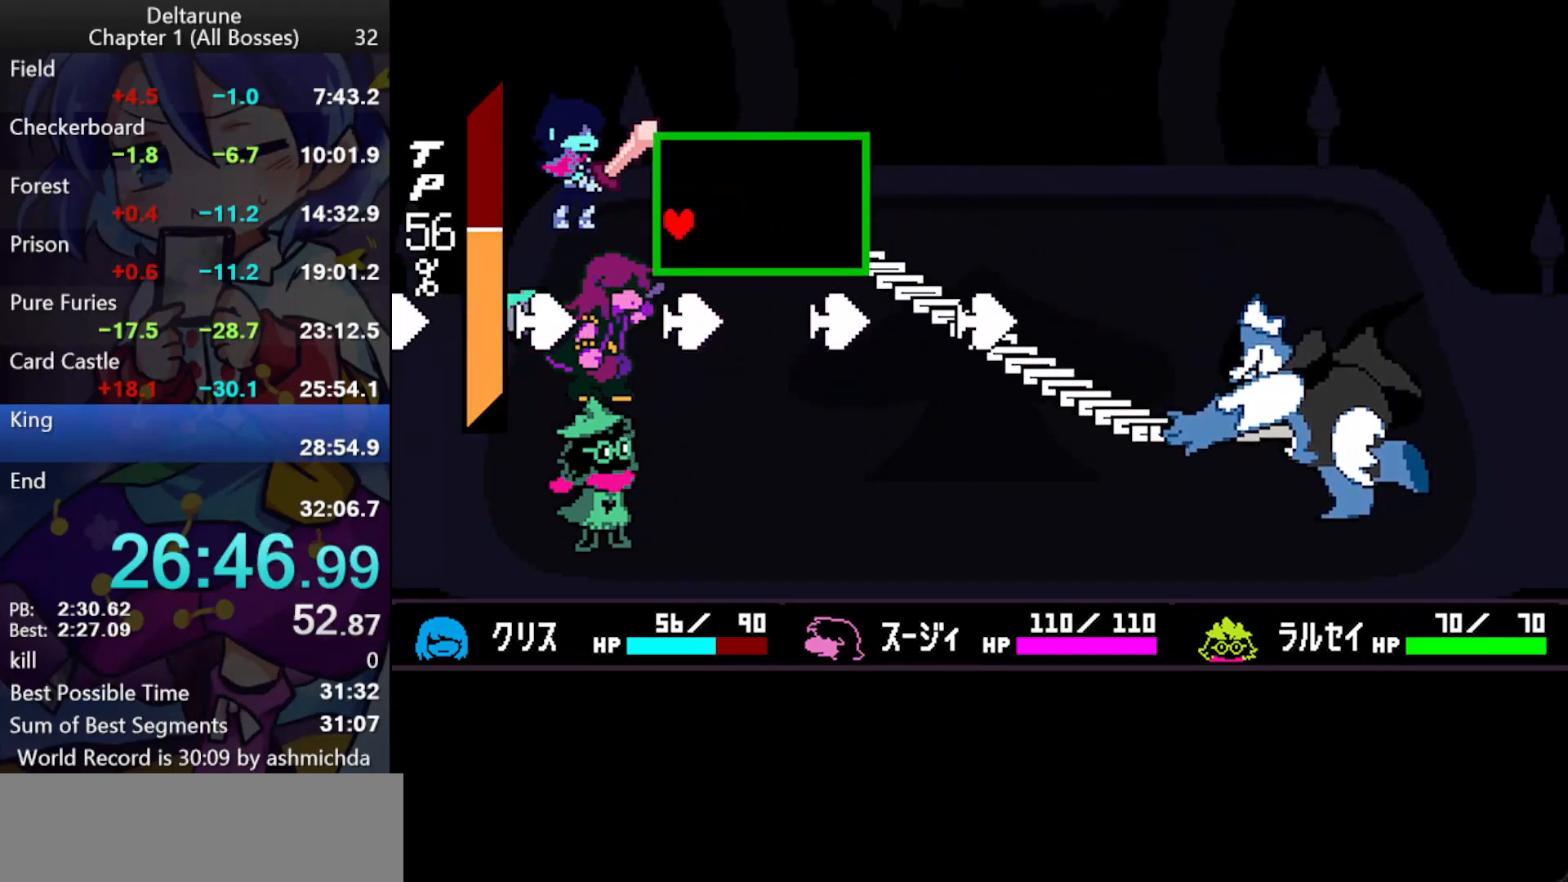
{"keys": ["ctrl_l", "down", "left", "shift_l"], "events": [[150, "down", "down"], [150, "right", "down"], [433, "left", "down"], [433, "right", "up"]]}
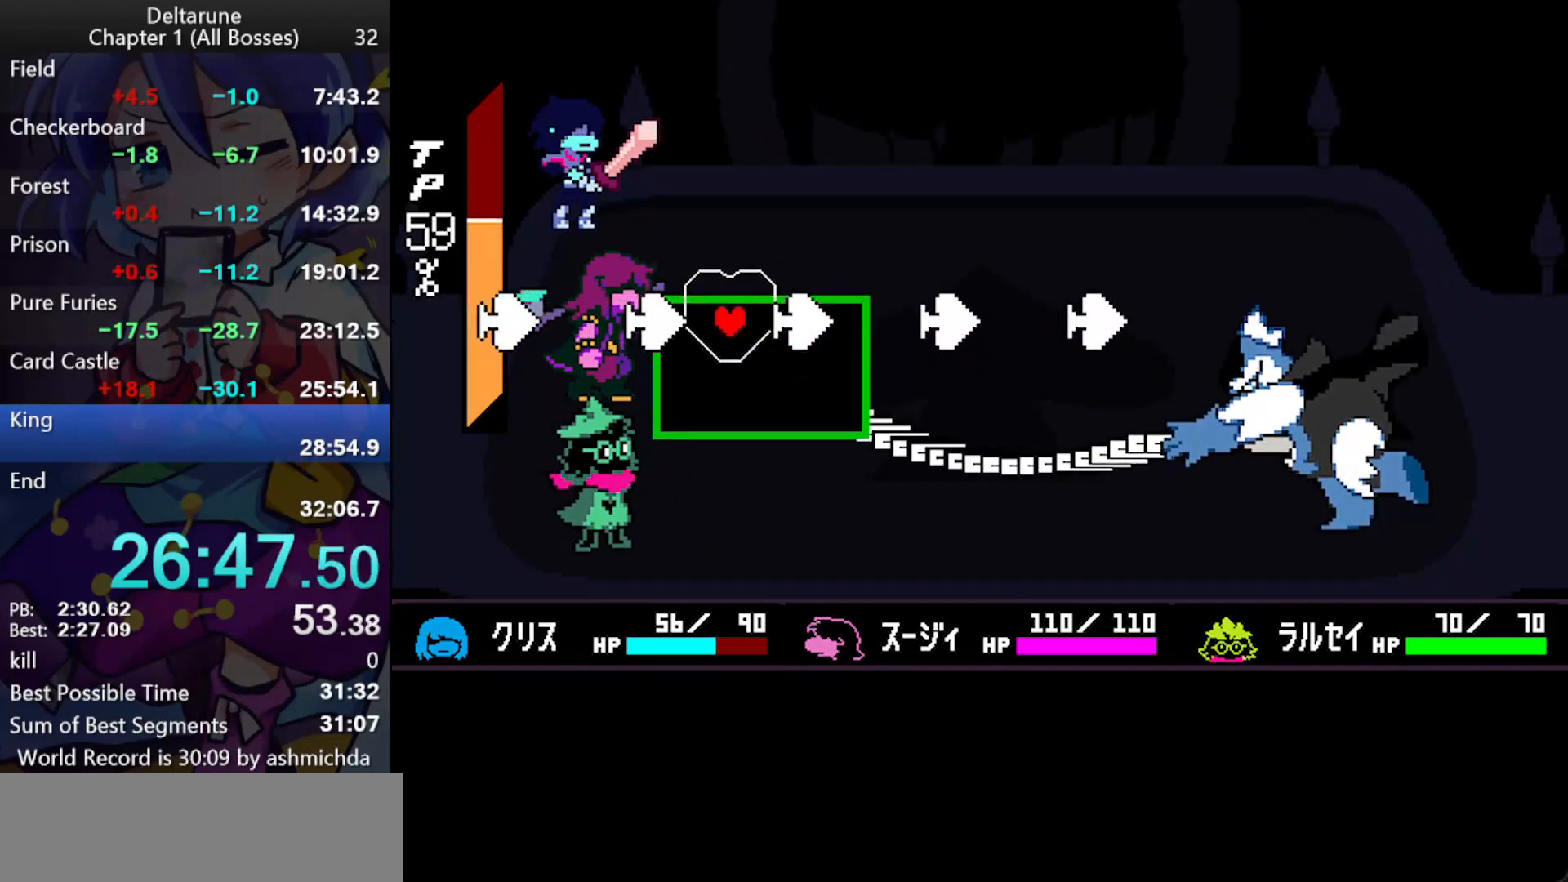
{"keys": ["ctrl_l", "down", "left", "shift_l"], "events": []}
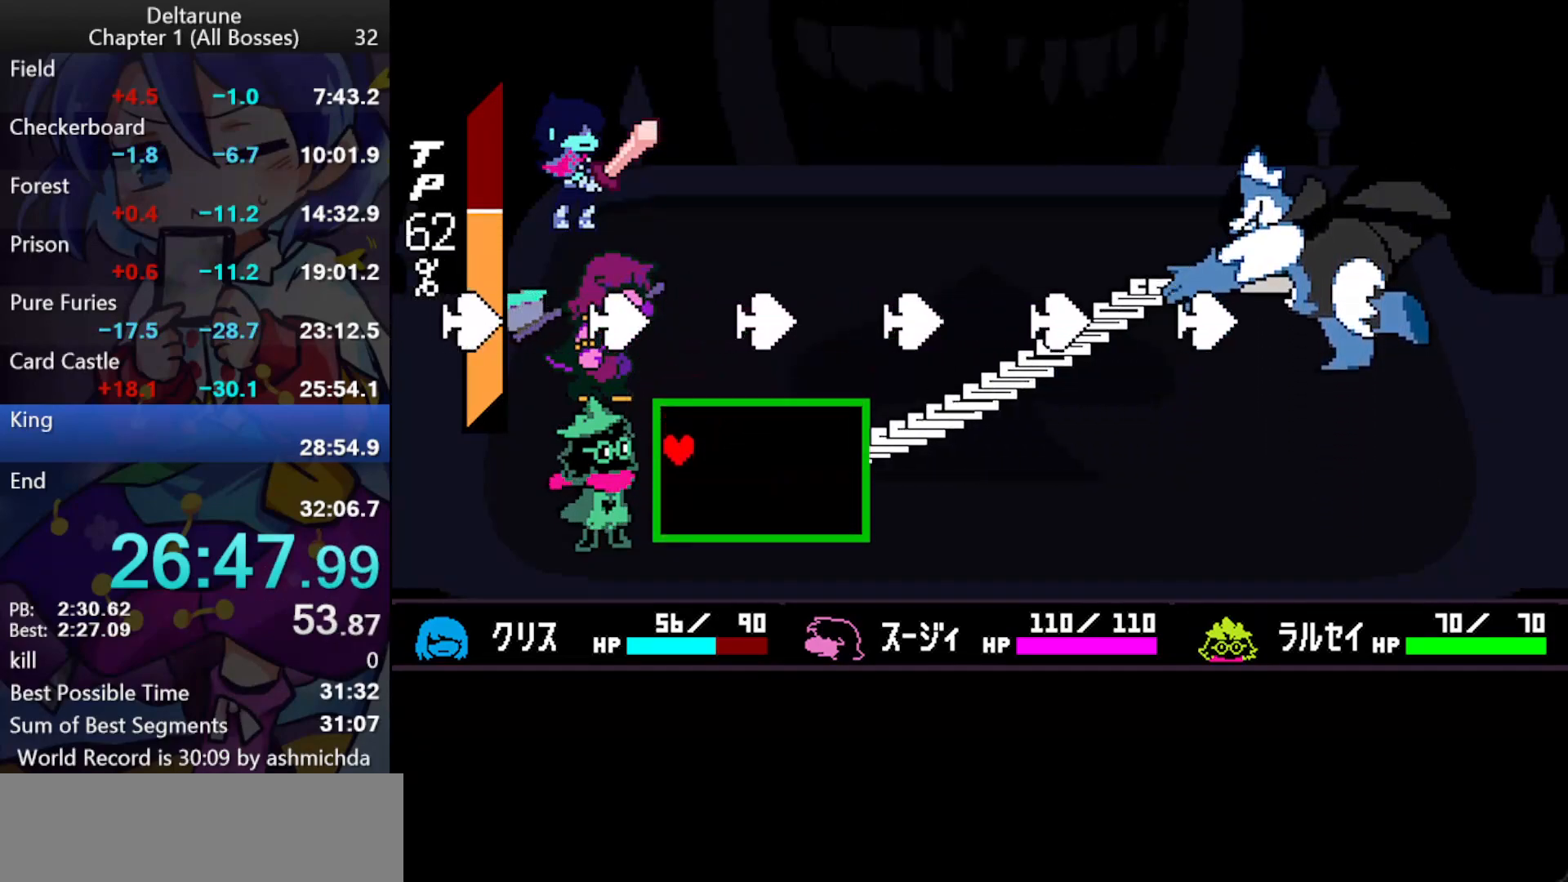
{"keys": ["ctrl_l", "right", "shift_l"], "events": [[50, "left", "up"], [100, "down", "up"], [383, "right", "down"]]}
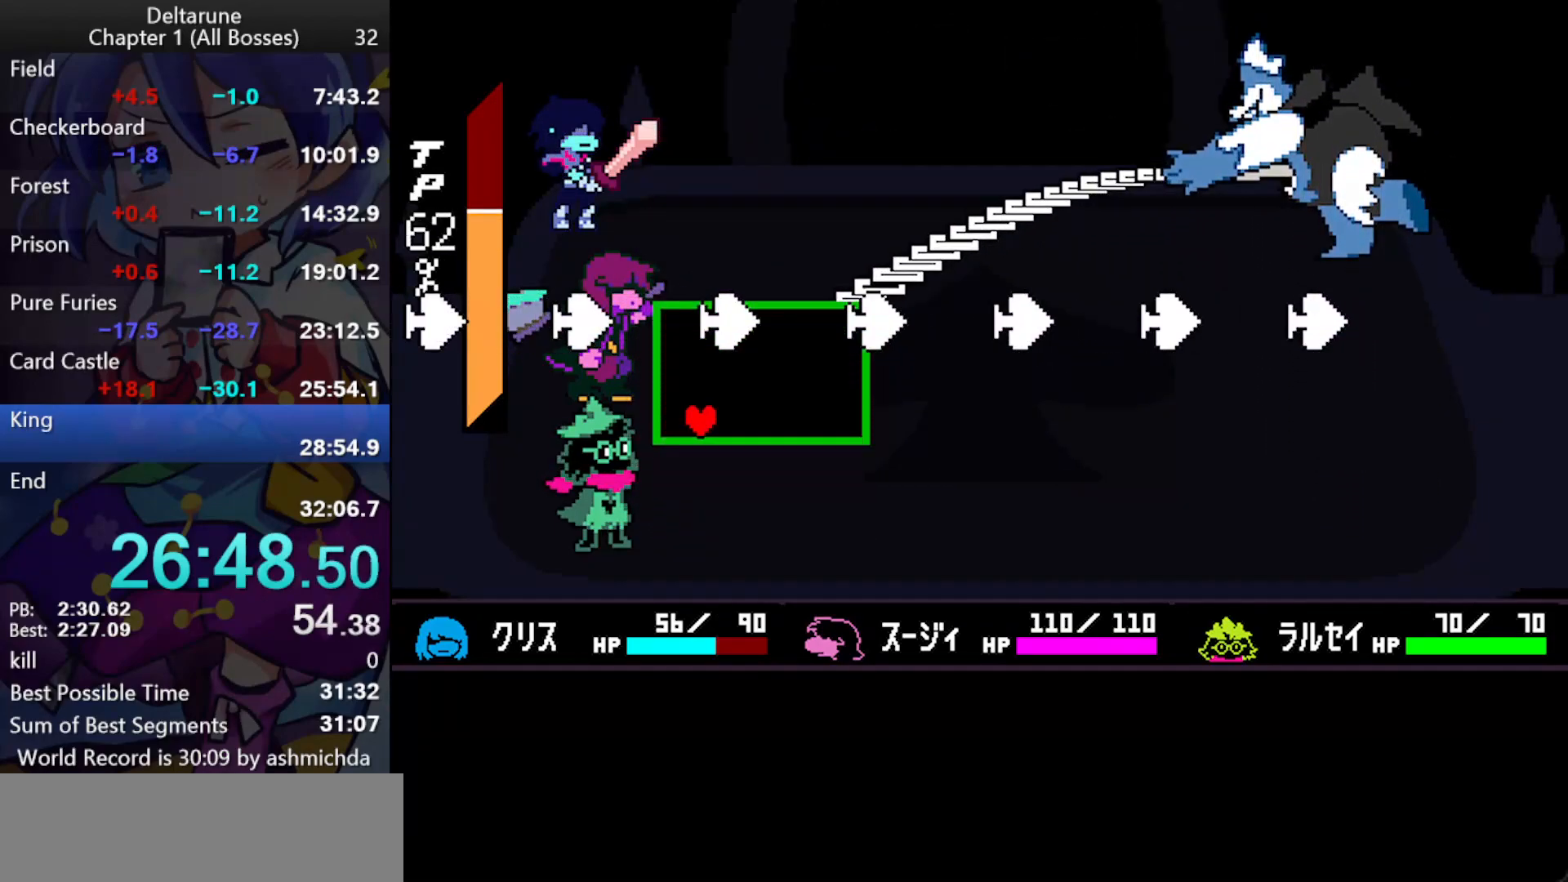
{"keys": ["ctrl_l", "left", "shift_l"], "events": [[200, "left", "down"], [250, "right", "up"]]}
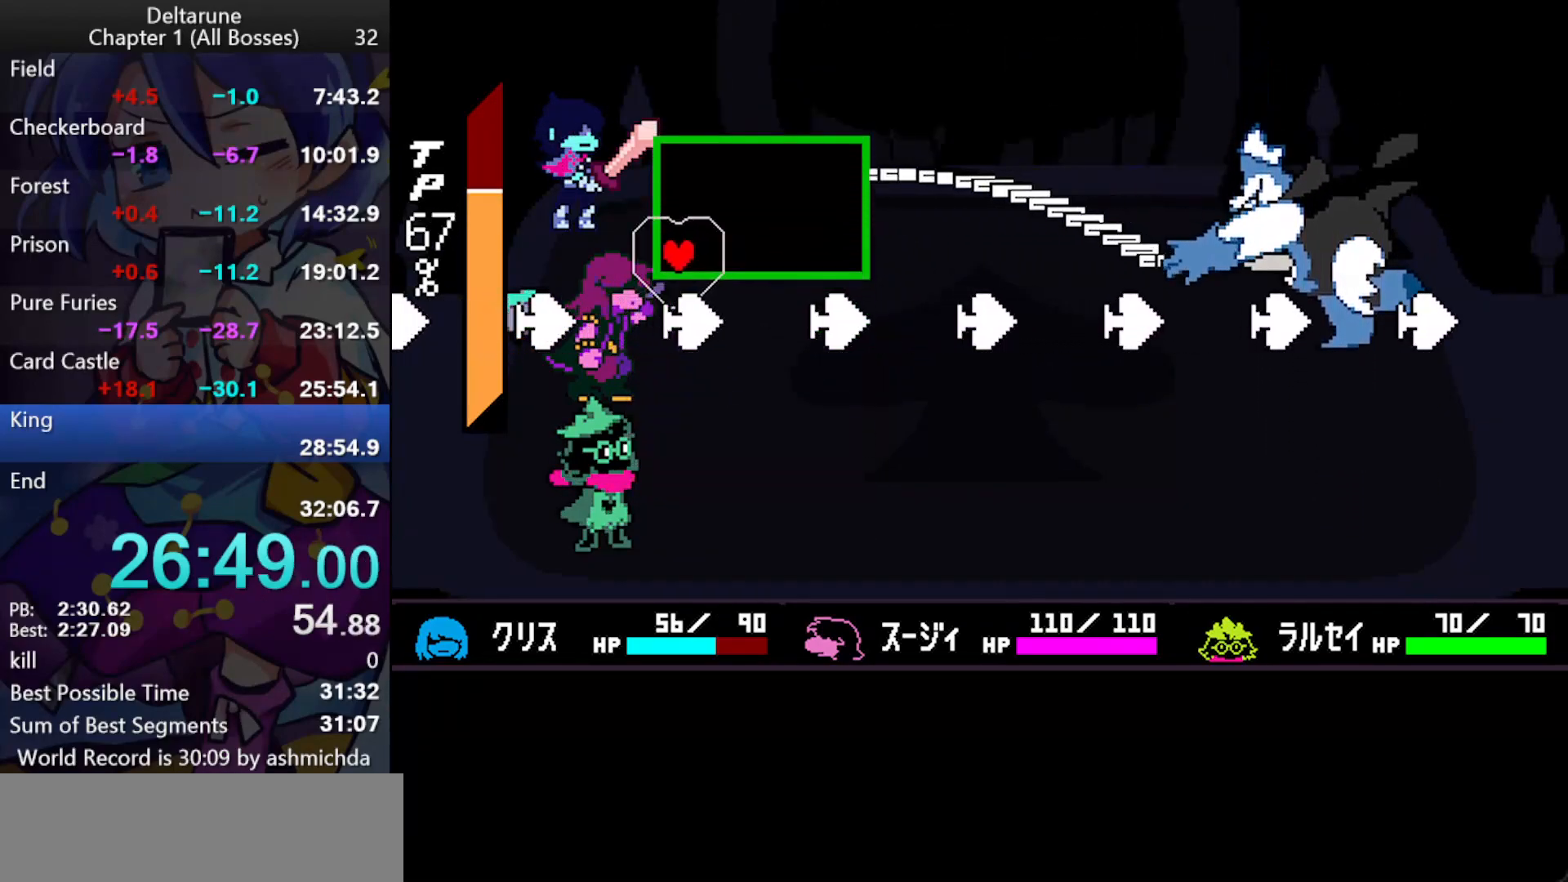
{"keys": ["ctrl_l", "shift_l"], "events": [[400, "left", "up"]]}
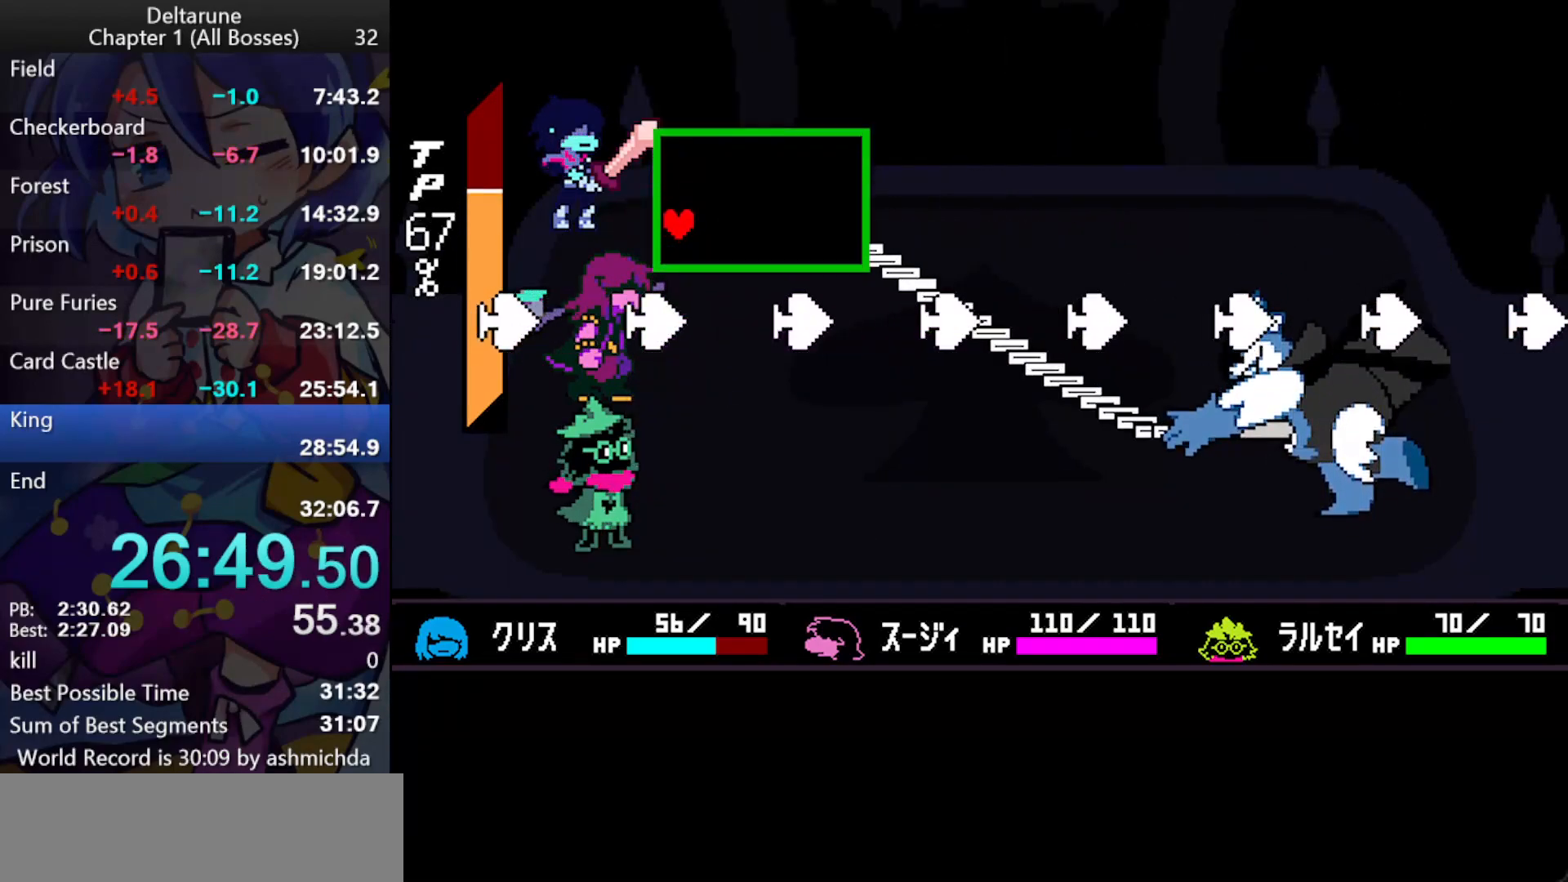
{"keys": ["ctrl_l", "down", "left", "shift_l"], "events": [[233, "down", "down"], [283, "right", "down"], [417, "right", "up"], [467, "left", "down"]]}
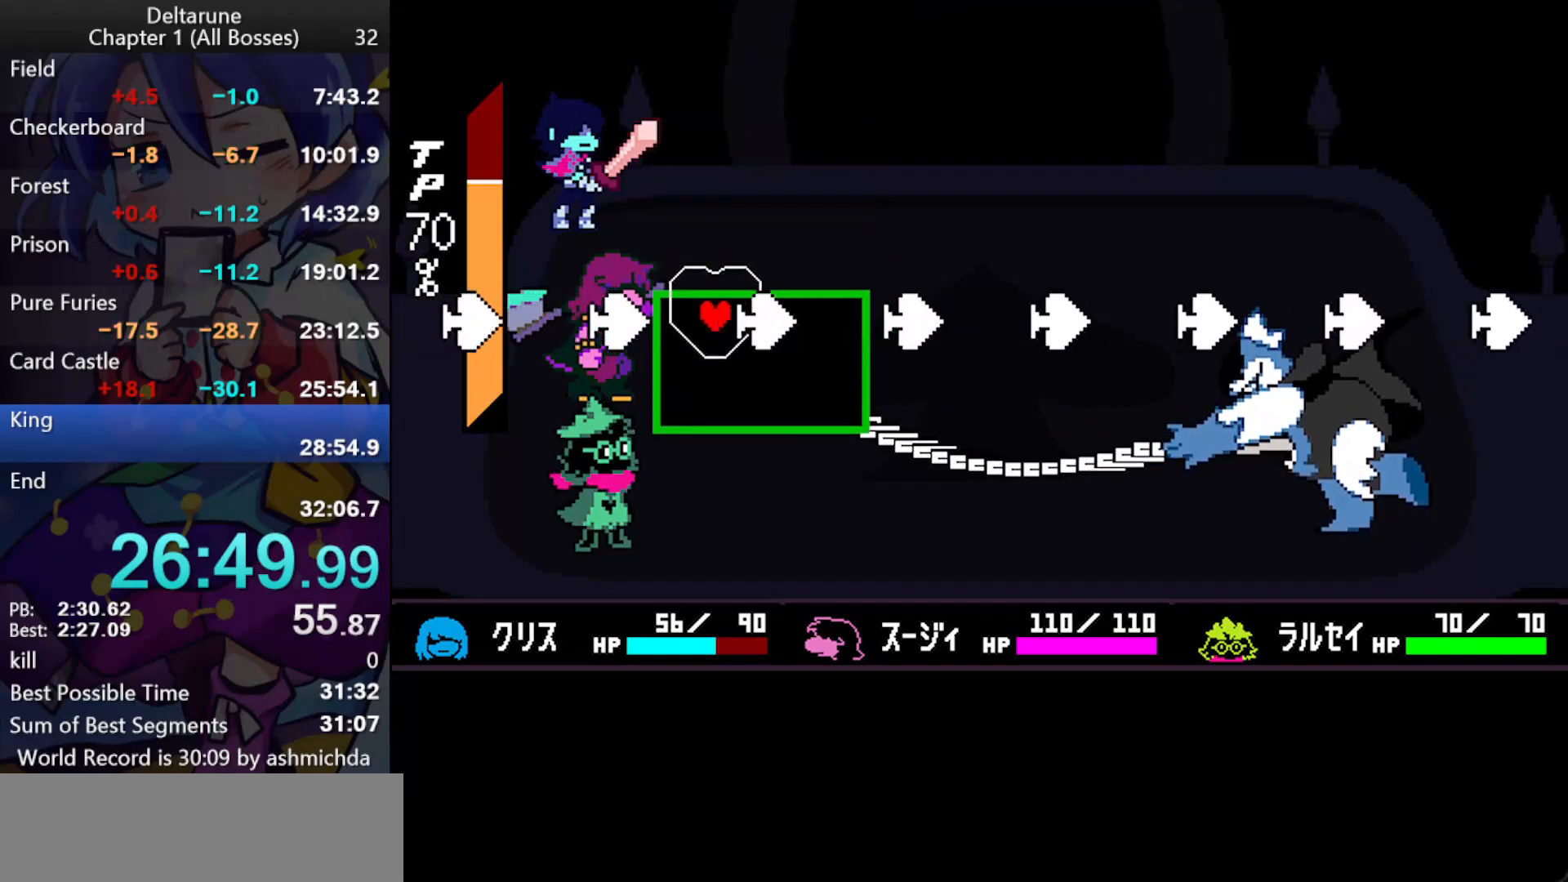
{"keys": ["ctrl_l", "down", "left", "shift_l"], "events": []}
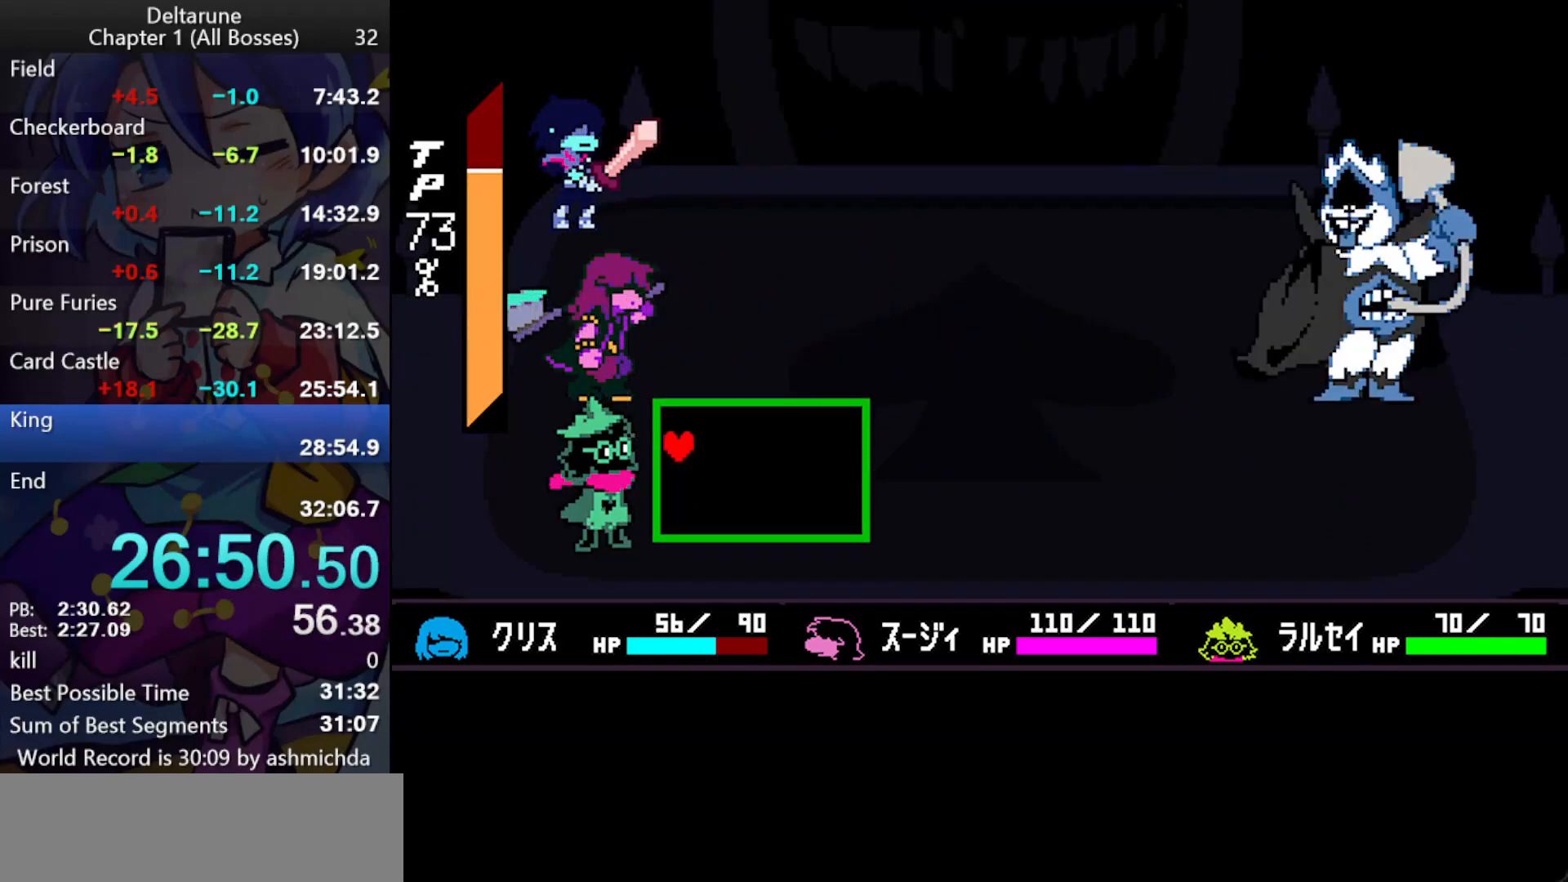
{"keys": ["ctrl_l", "shift_l"], "events": [[33, "down", "up"], [83, "left", "up"]]}
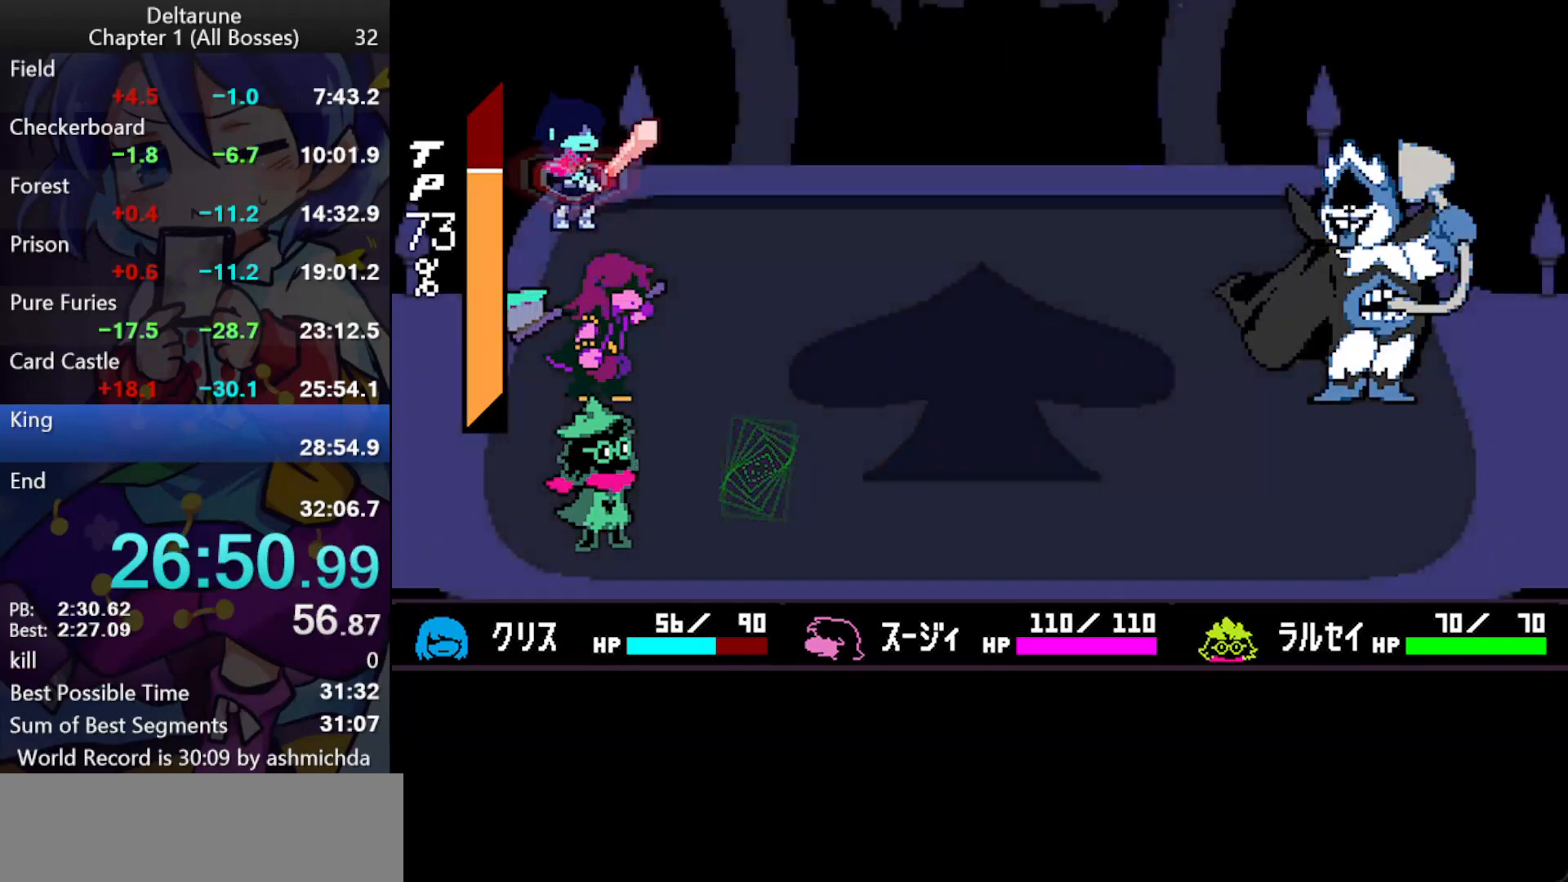
{"keys": ["ctrl_l", "left", "shift_l"], "events": [[100, "right", "down"], [150, "right", "up"], [183, "z", "down"], [233, "z", "up"], [283, "z", "down"], [333, "down", "down"], [333, "z", "up"], [383, "down", "up"], [417, "z", "down"], [467, "left", "down"], [467, "z", "up"]]}
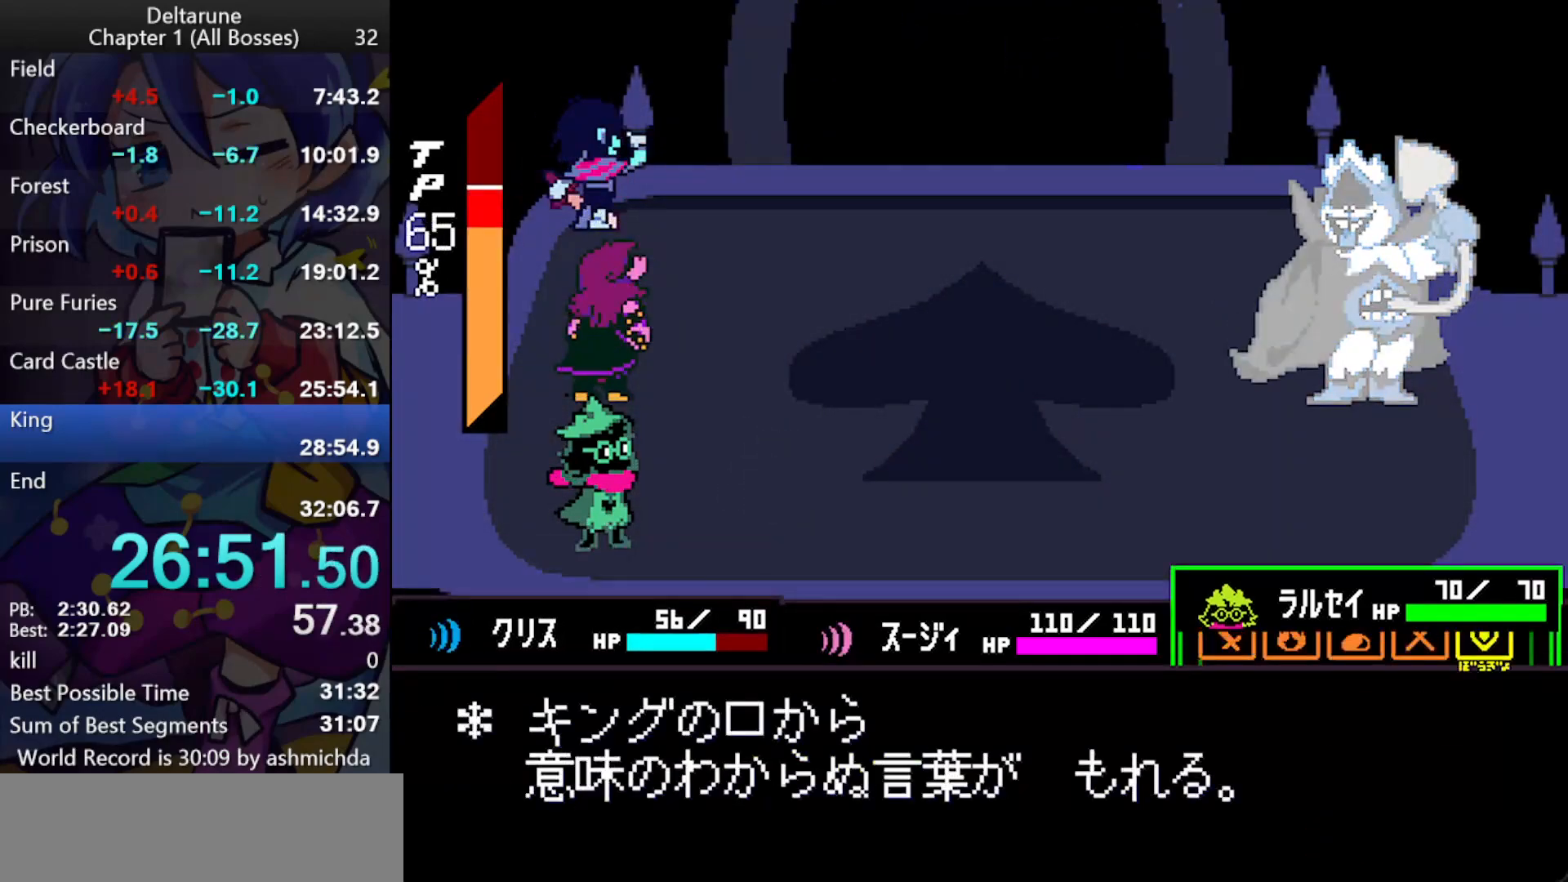
{"keys": ["ctrl_l", "shift_l"], "events": [[17, "left", "up"], [17, "z", "down"], [167, "return", "down"], [200, "return", "up"], [200, "z", "up"], [250, "return", "down"], [250, "z", "down"], [300, "return", "up"], [300, "z", "up"], [350, "return", "down"], [350, "z", "down"], [400, "return", "up"], [400, "z", "up"], [433, "return", "down"], [433, "z", "down"], [483, "return", "up"], [483, "z", "up"]]}
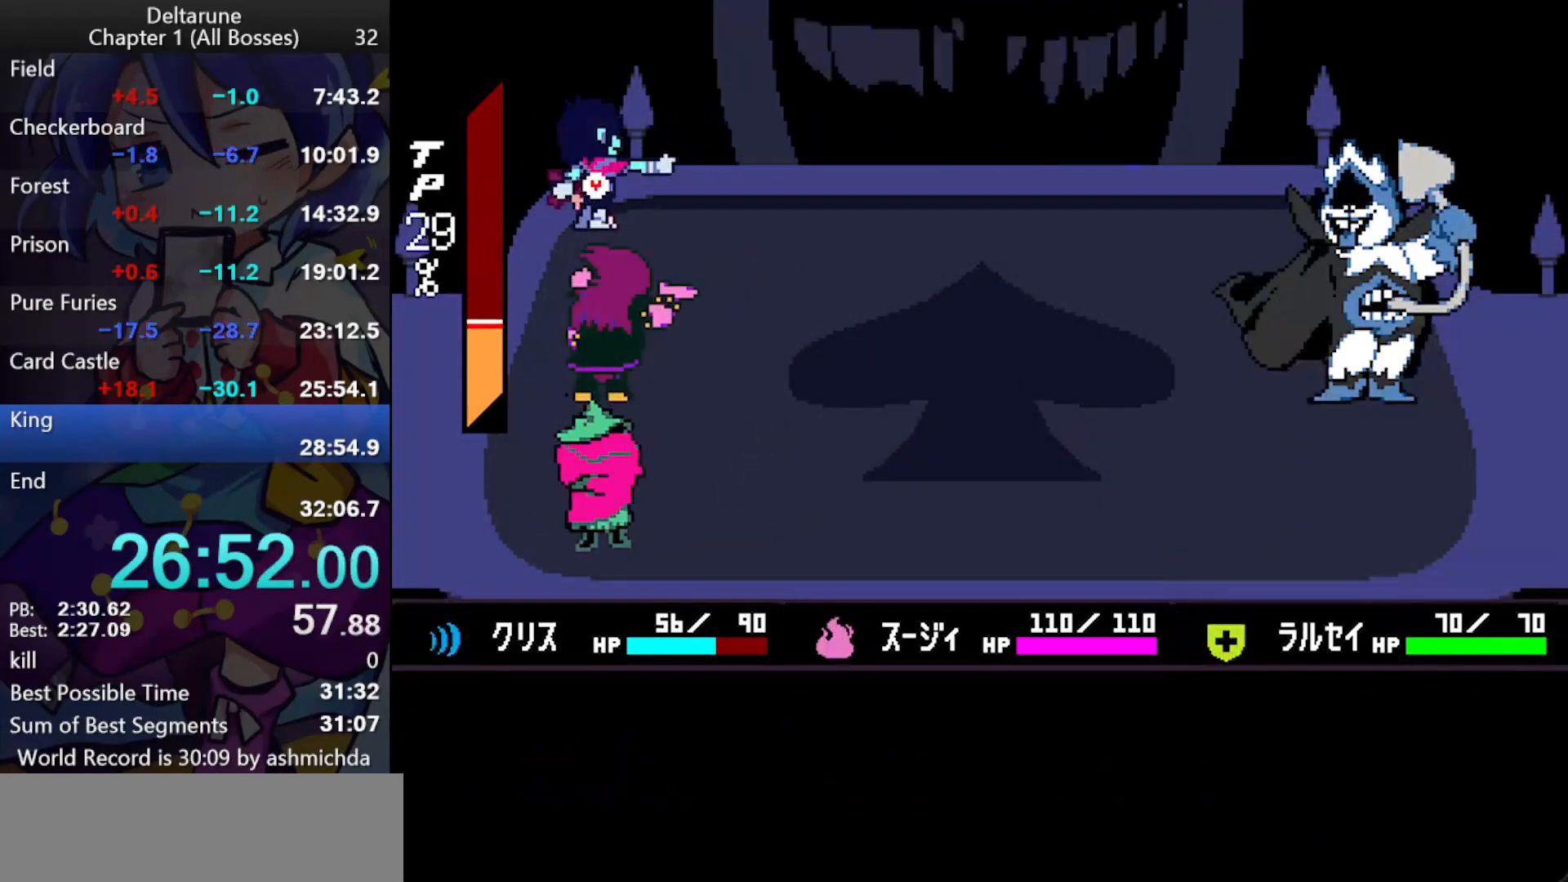
{"keys": ["ctrl_l", "shift_l", "z"], "events": [[33, "return", "down"], [33, "z", "down"], [83, "return", "up"], [133, "return", "down"], [167, "return", "up"], [217, "z", "up"], [267, "z", "down"], [317, "z", "up"], [450, "return", "down"], [500, "return", "up"], [500, "z", "down"]]}
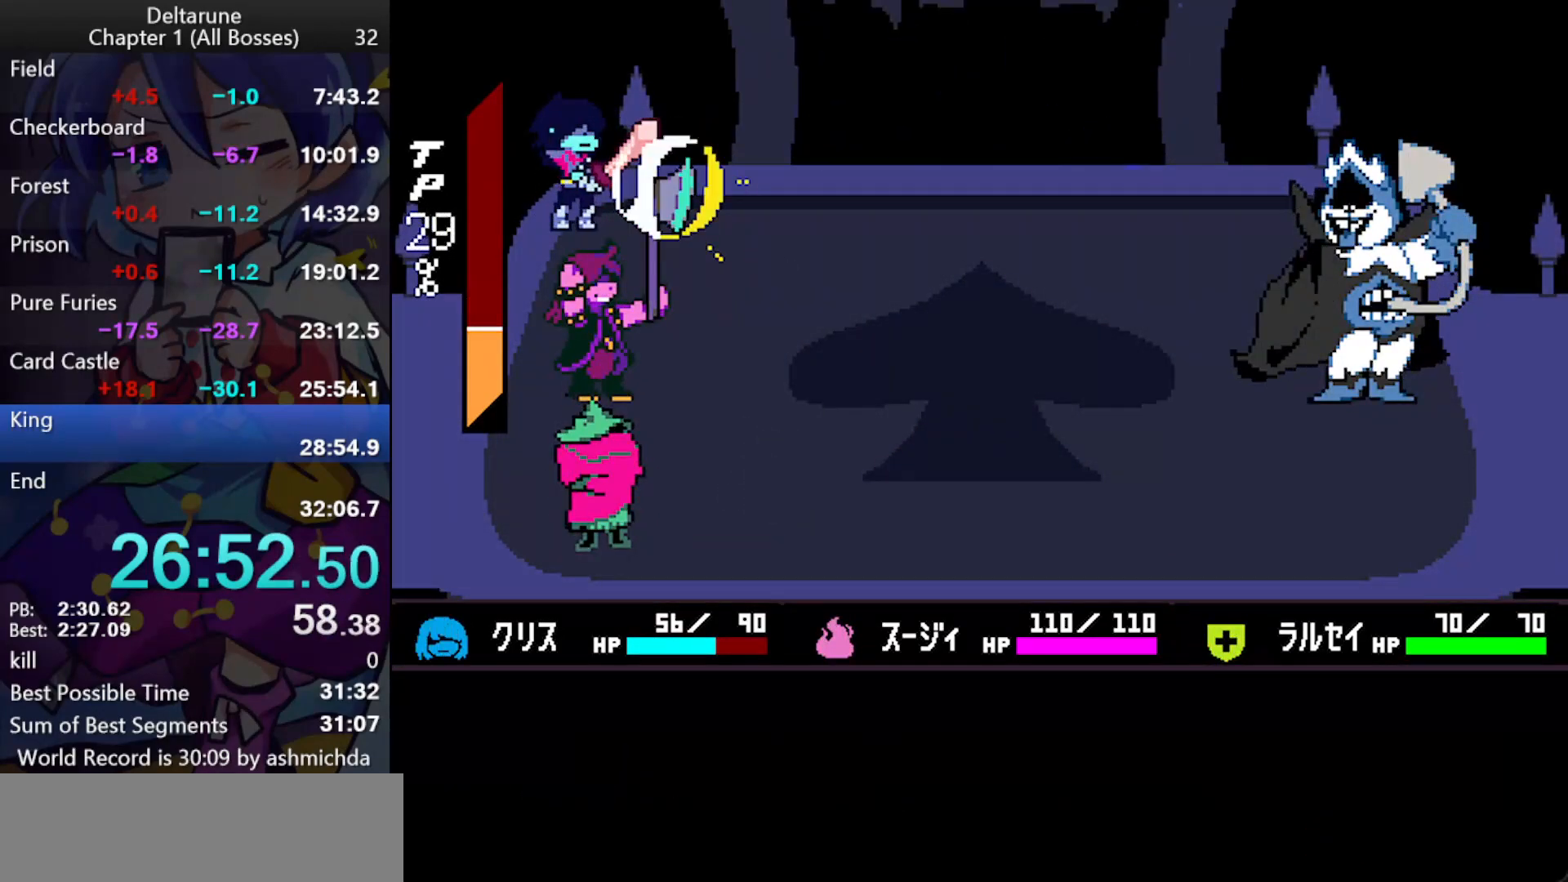
{"keys": ["ctrl_l", "shift_l"], "events": [[50, "return", "down"], [50, "z", "up"], [100, "return", "up"], [100, "z", "down"], [150, "return", "down"], [150, "z", "up"], [183, "return", "up"], [183, "z", "down"], [233, "return", "down"], [233, "z", "up"], [283, "return", "up"], [283, "z", "down"], [333, "return", "down"], [383, "return", "up"], [417, "return", "down"], [467, "return", "up"], [467, "z", "up"]]}
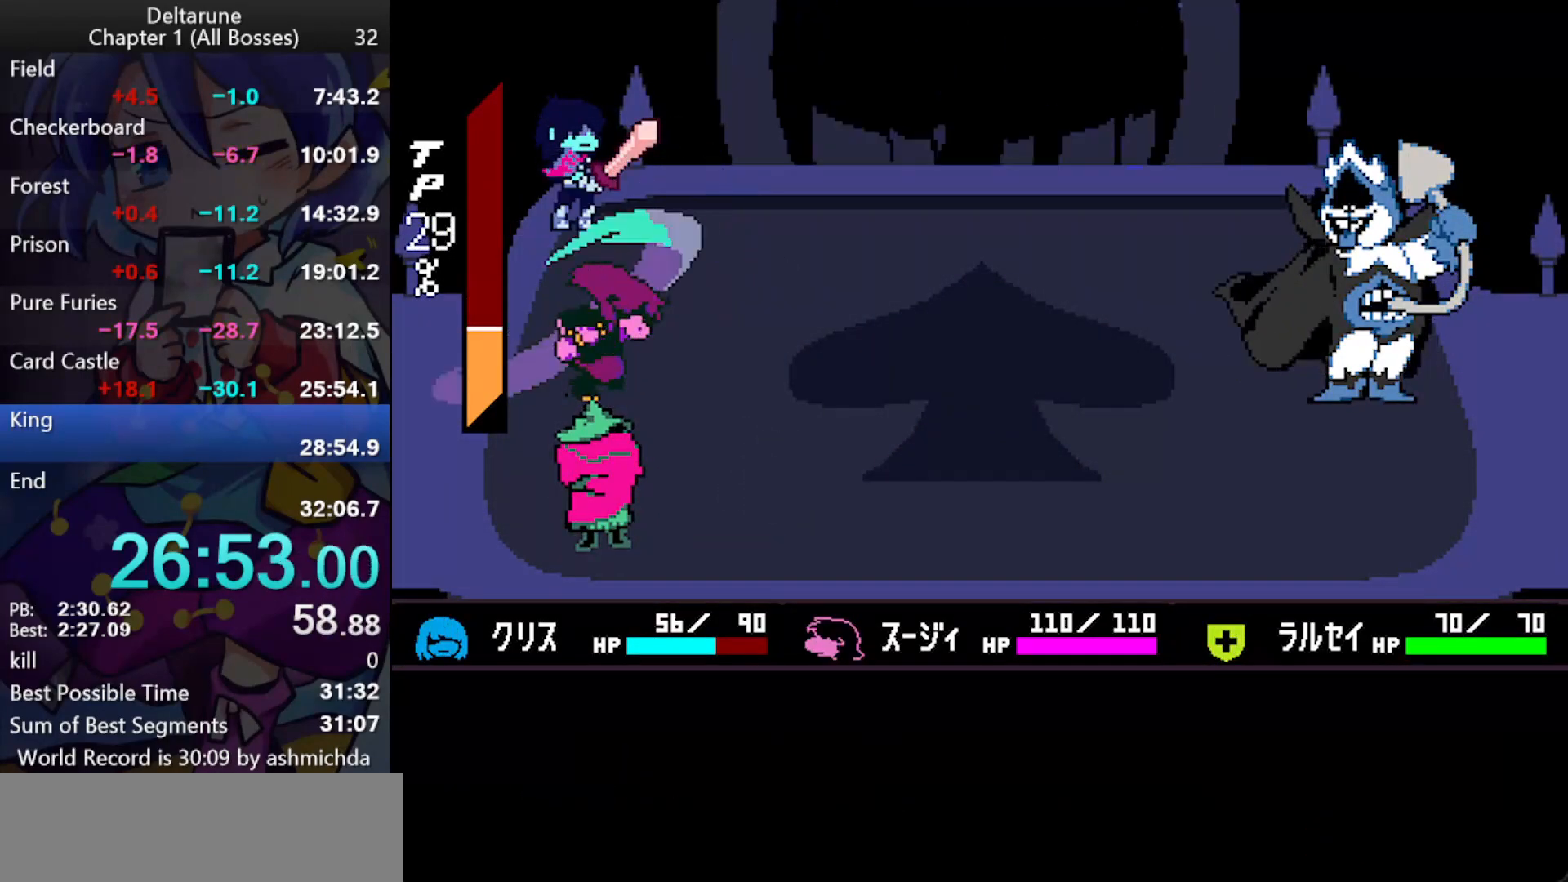
{"keys": ["ctrl_l", "return", "shift_l"], "events": [[17, "return", "down"], [17, "z", "down"], [67, "return", "up"], [67, "z", "up"], [117, "return", "down"], [117, "z", "down"], [167, "return", "up"], [167, "z", "up"], [200, "return", "down"], [200, "z", "down"], [250, "return", "up"], [300, "return", "down"], [300, "z", "up"], [350, "return", "up"], [350, "z", "down"], [400, "return", "down"], [400, "z", "up"], [433, "return", "up"], [433, "z", "down"], [483, "return", "down"], [483, "z", "up"]]}
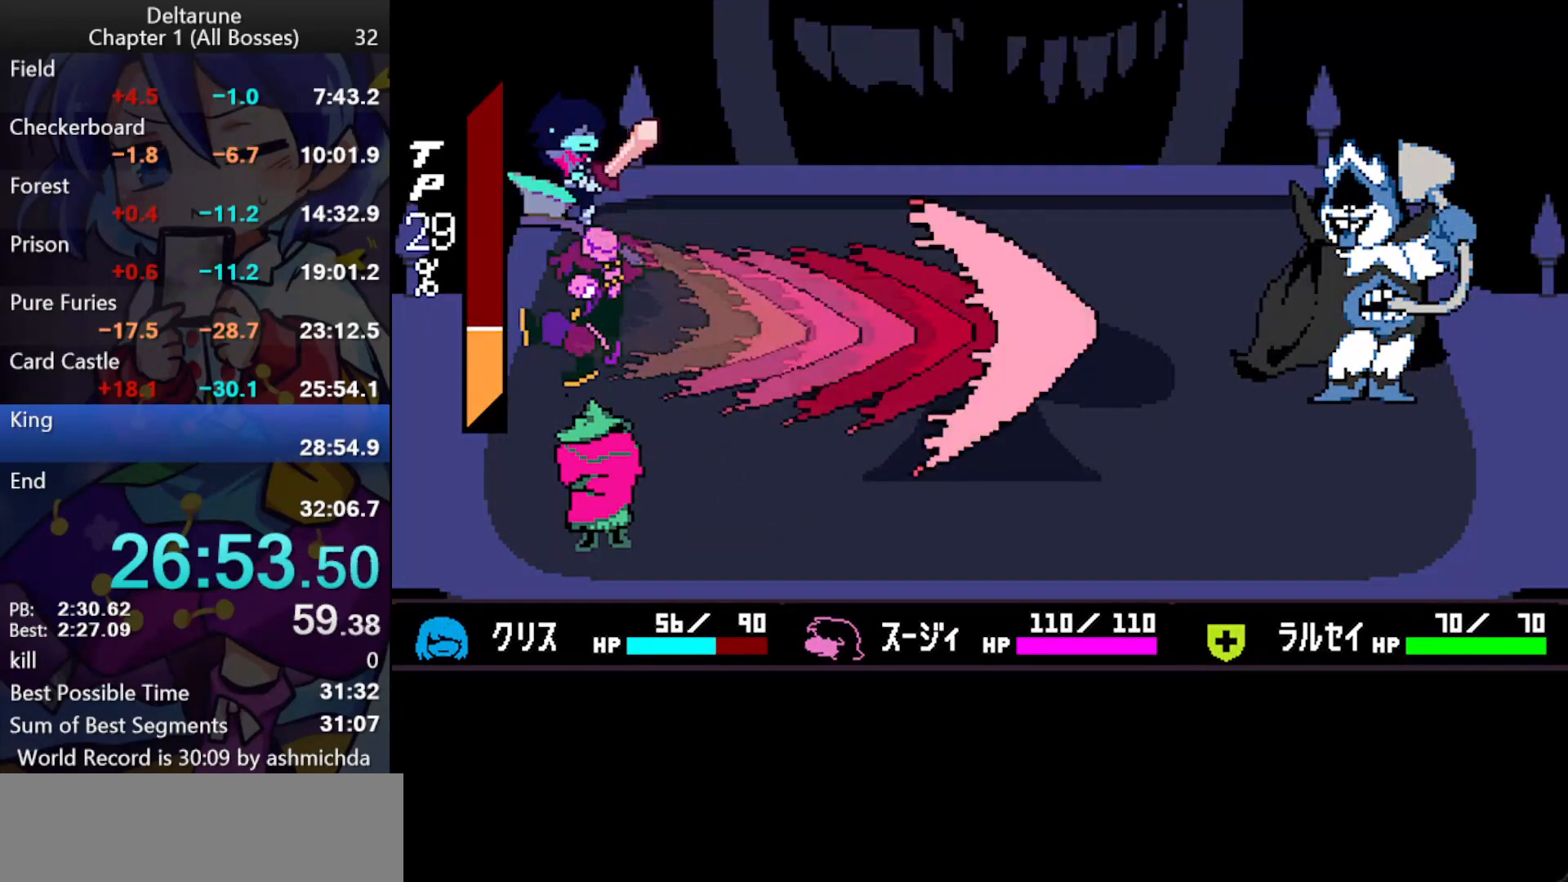
{"keys": ["ctrl_l", "shift_l", "z"], "events": [[33, "return", "up"], [33, "z", "down"], [83, "return", "down"], [133, "return", "up"], [133, "z", "up"], [167, "return", "down"], [167, "z", "down"], [217, "return", "up"], [217, "z", "up"], [267, "return", "down"], [267, "z", "down"], [317, "return", "up"], [317, "z", "up"], [367, "return", "down"], [367, "z", "down"], [400, "return", "up"], [450, "return", "down"], [450, "z", "up"], [500, "return", "up"], [500, "z", "down"]]}
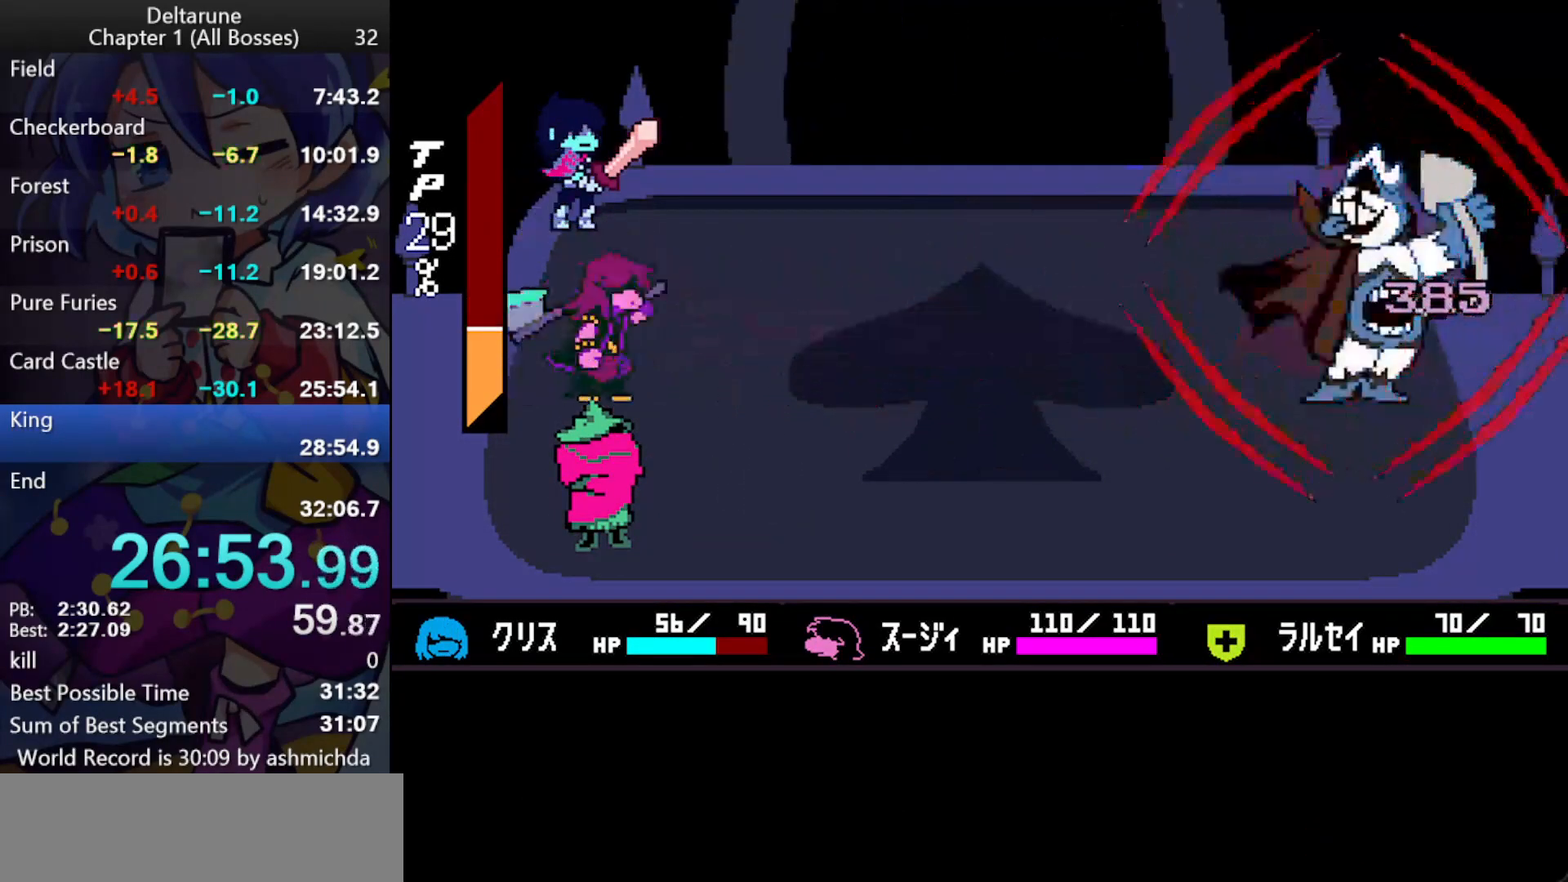
{"keys": ["ctrl_l", "return", "shift_l", "z"], "events": [[50, "return", "down"], [50, "z", "up"], [100, "return", "up"], [100, "z", "down"], [150, "return", "down"], [183, "return", "up"], [183, "z", "up"], [233, "z", "down"], [283, "return", "down"], [283, "z", "up"], [333, "return", "up"], [333, "z", "down"], [417, "z", "up"], [467, "return", "down"], [467, "z", "down"]]}
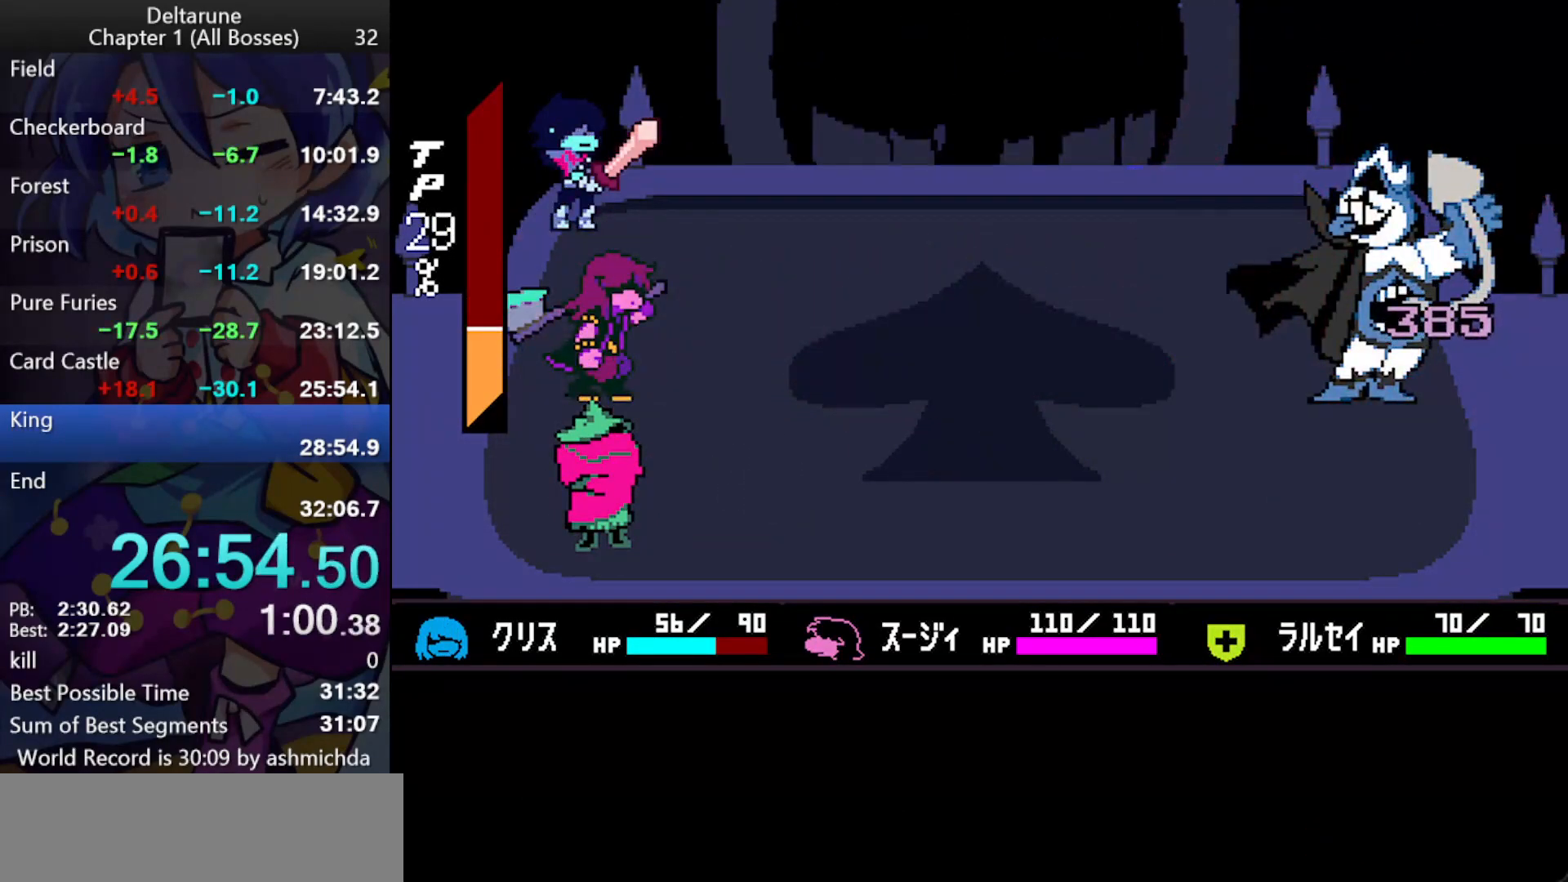
{"keys": ["ctrl_l", "return", "shift_l", "z"], "events": [[17, "return", "up"], [17, "z", "up"], [67, "return", "down"], [67, "z", "down"], [117, "return", "up"], [167, "return", "down"], [200, "return", "up"], [250, "return", "down"], [300, "return", "up"], [350, "return", "down"], [400, "return", "up"], [433, "return", "down"], [433, "z", "up"], [483, "z", "down"]]}
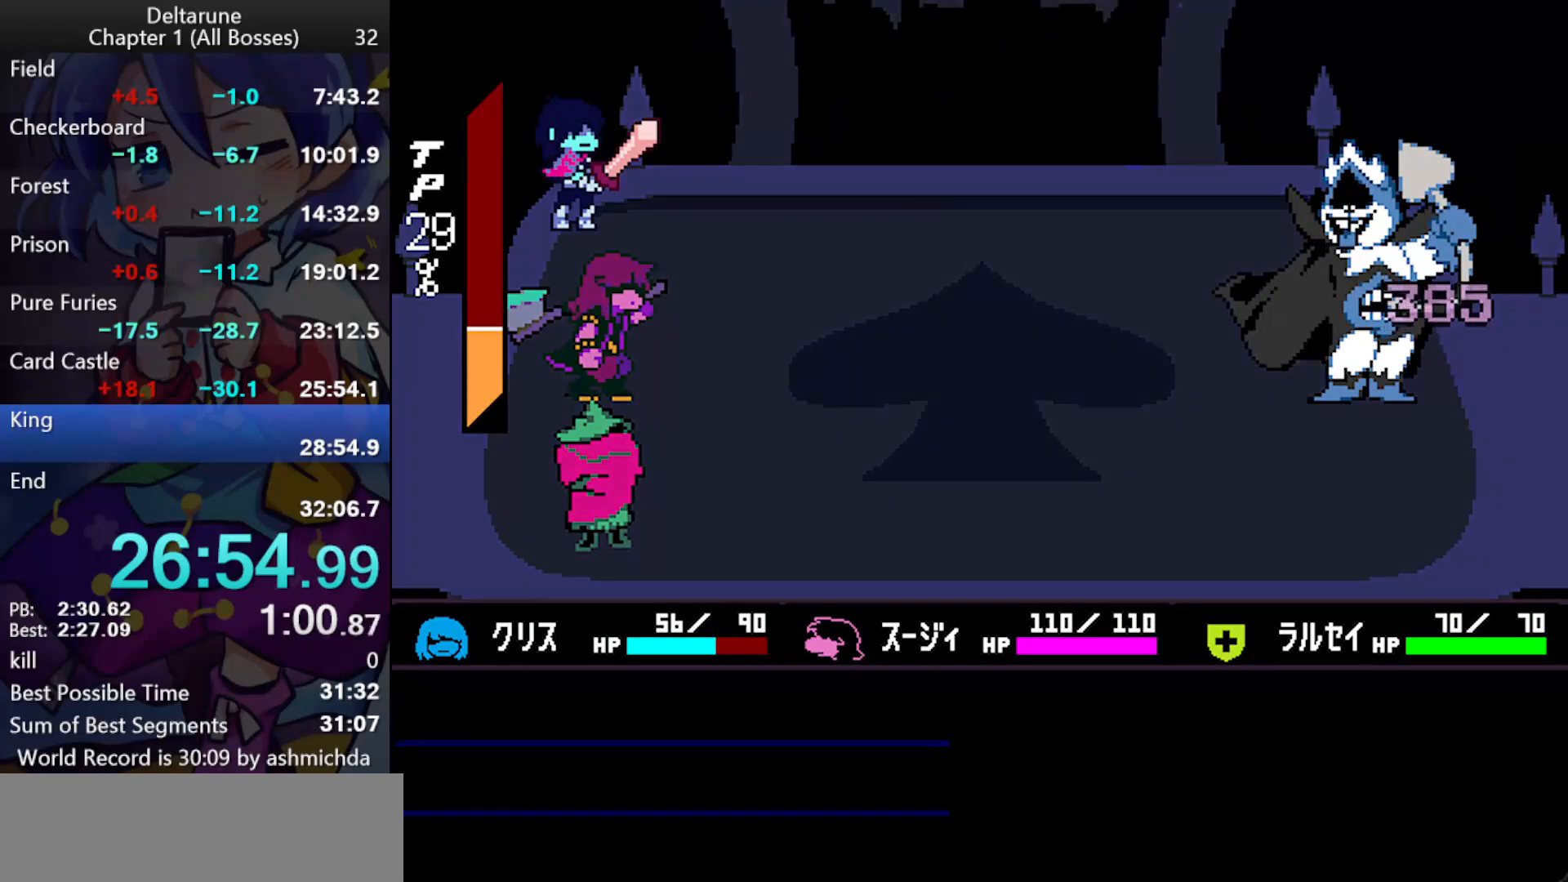
{"keys": ["ctrl_l", "shift_l"], "events": [[33, "return", "up"], [83, "return", "down"], [133, "return", "up"], [133, "z", "up"], [167, "return", "down"], [167, "z", "down"], [217, "return", "up"], [267, "return", "down"], [317, "return", "up"], [417, "return", "down"], [450, "return", "up"], [450, "z", "up"]]}
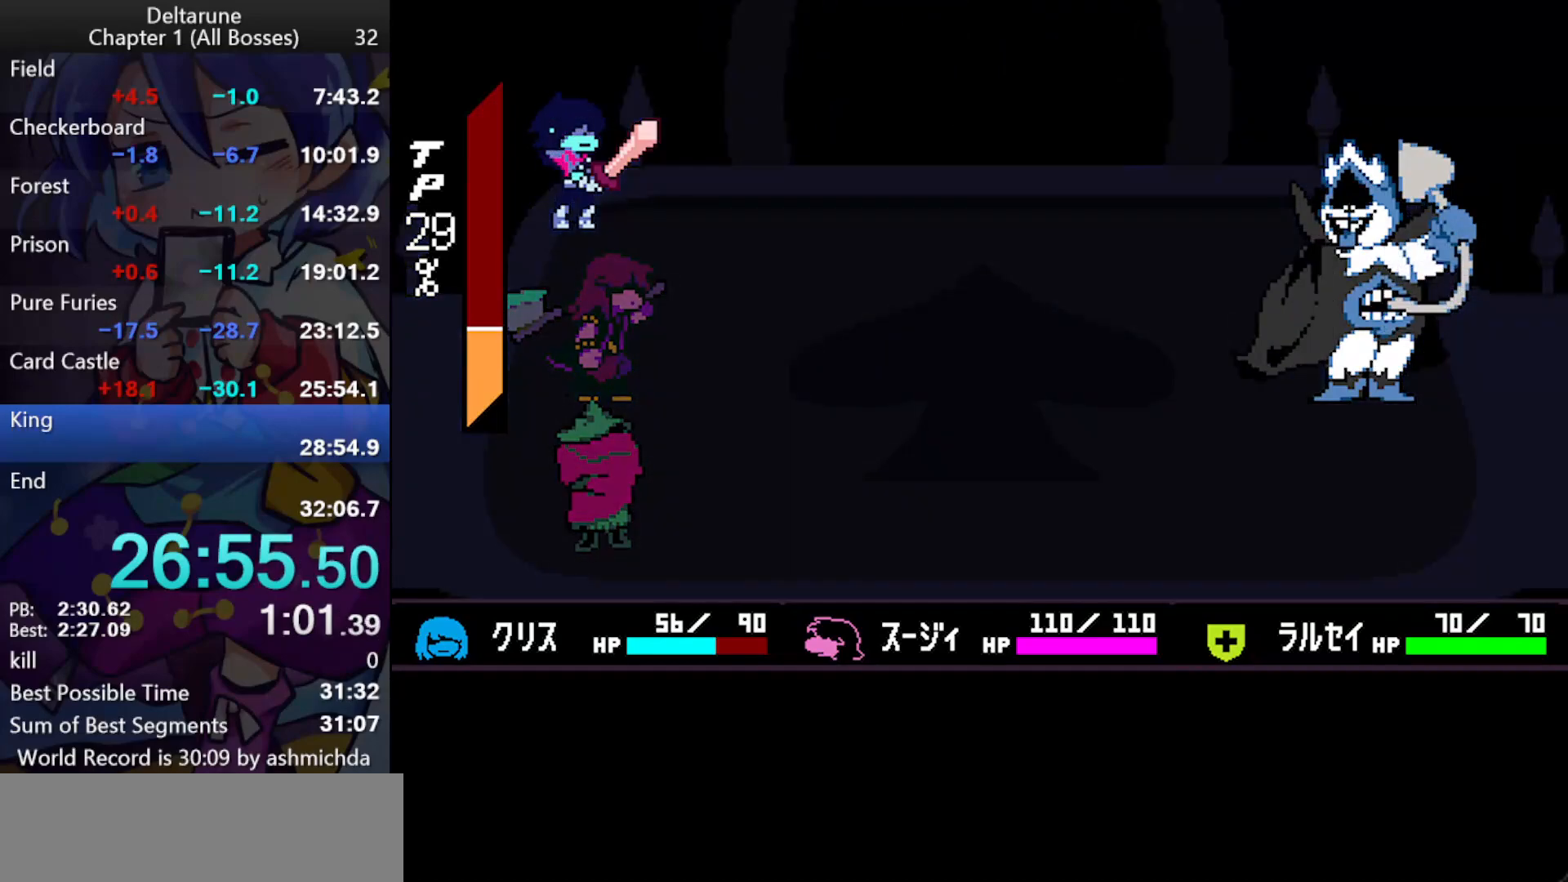
{"keys": ["ctrl_l", "shift_l"], "events": []}
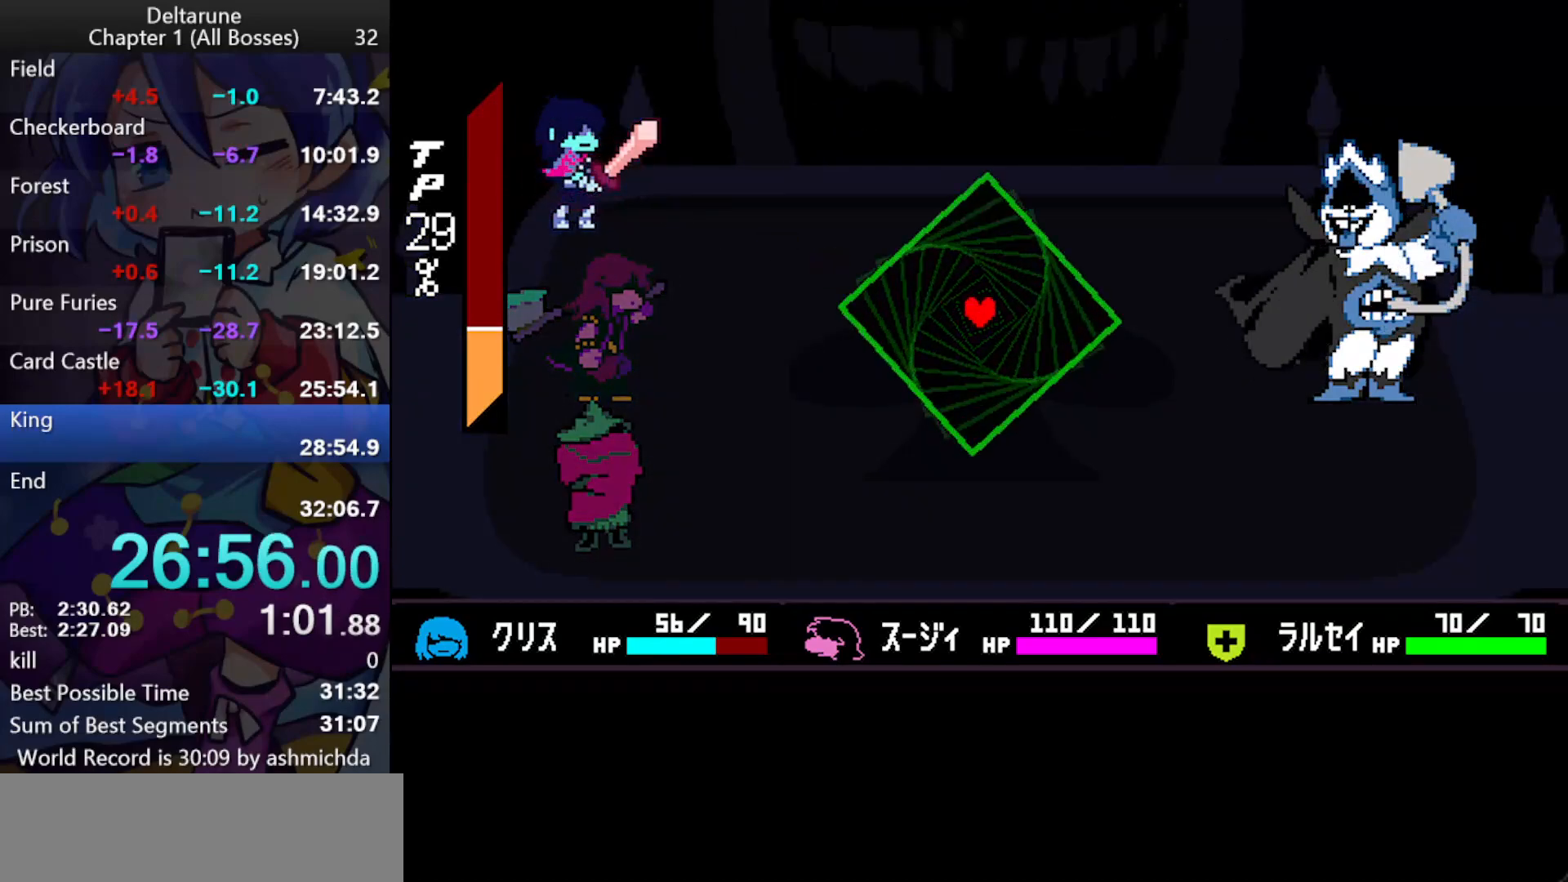
{"keys": ["ctrl_l", "shift_l"], "events": []}
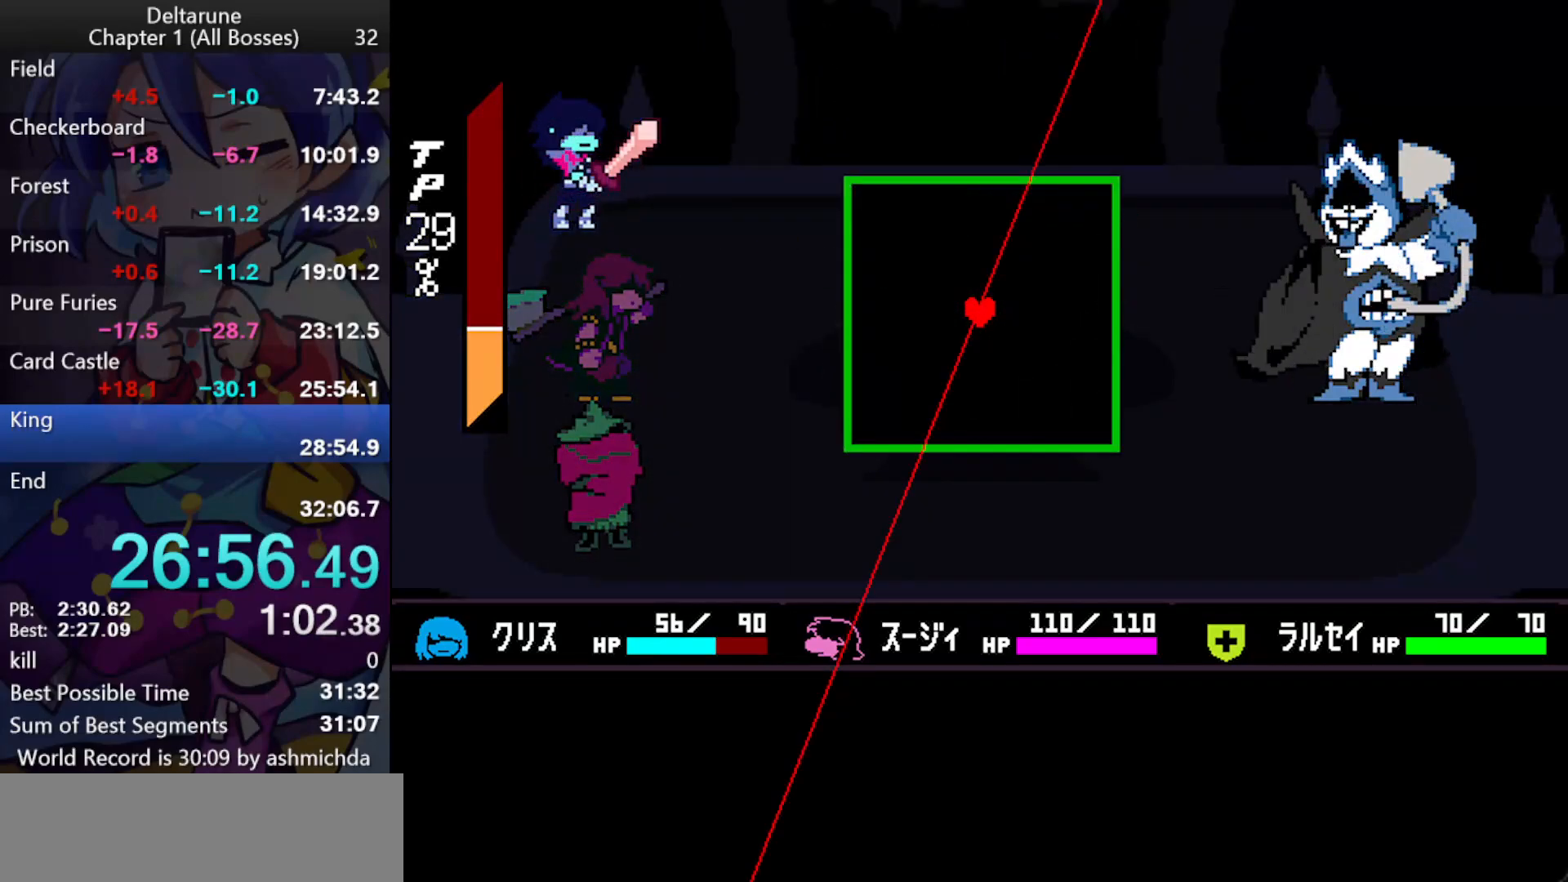
{"keys": ["ctrl_l", "shift_l"], "events": []}
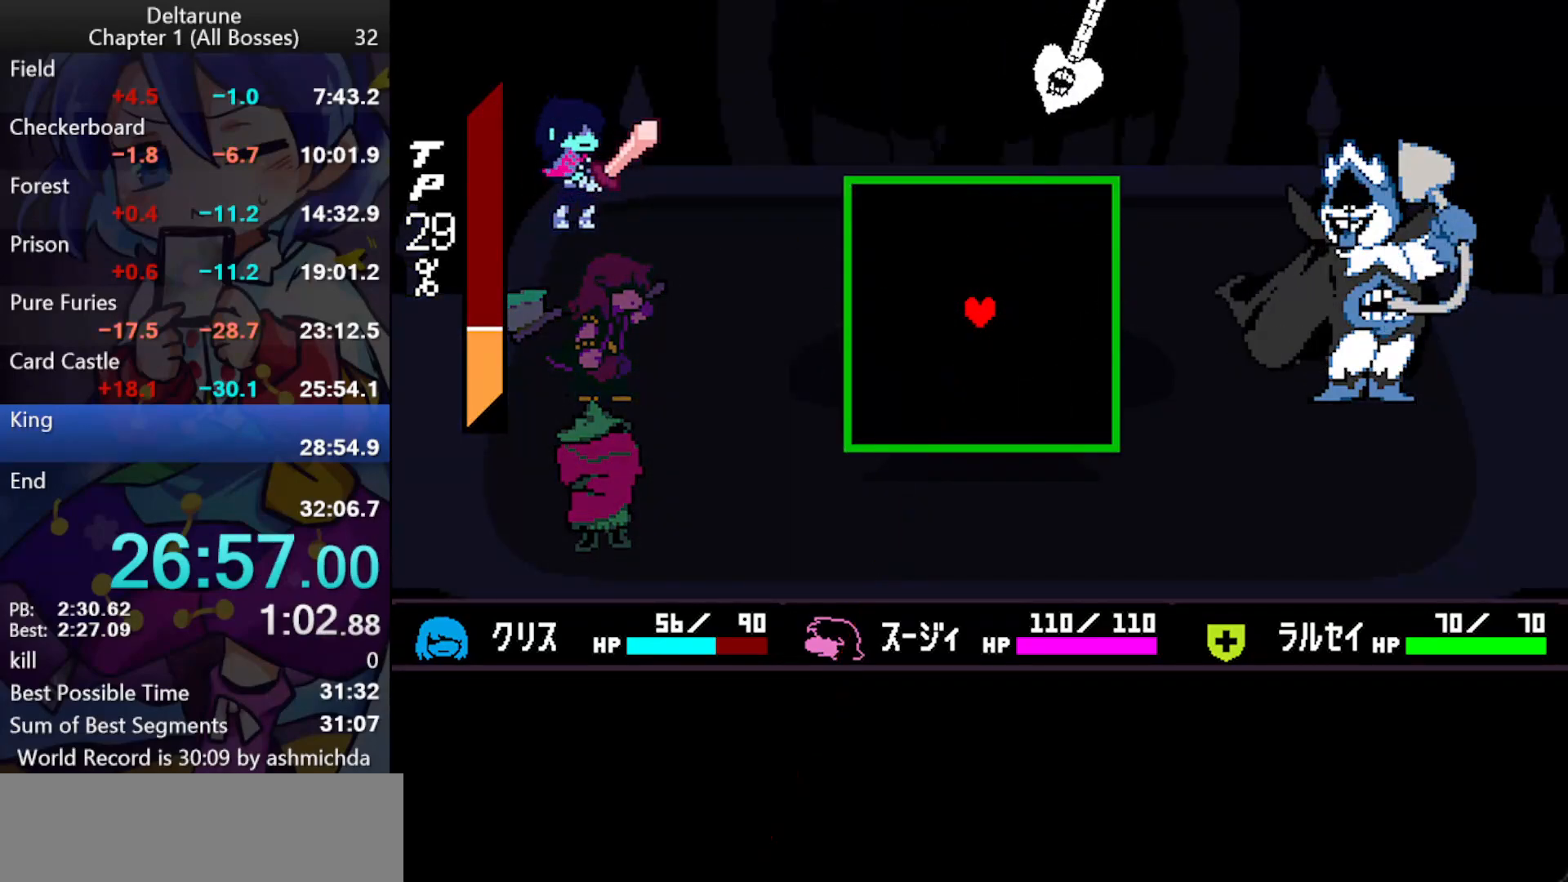
{"keys": ["ctrl_l", "shift_l"], "events": [[183, "right", "down"], [283, "right", "up"]]}
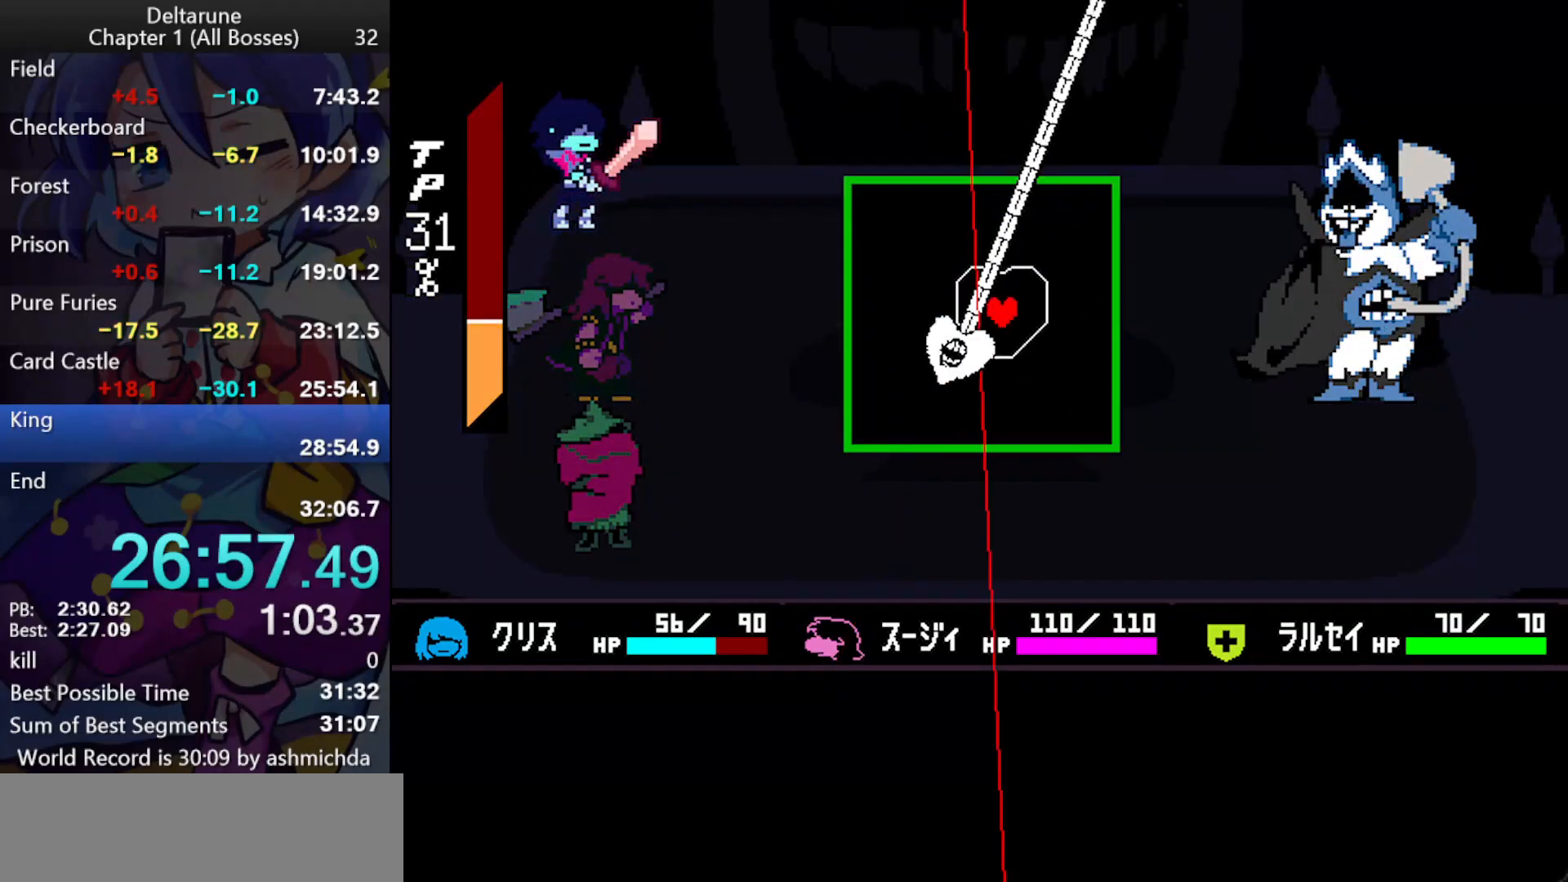
{"keys": ["ctrl_l", "shift_l"], "events": []}